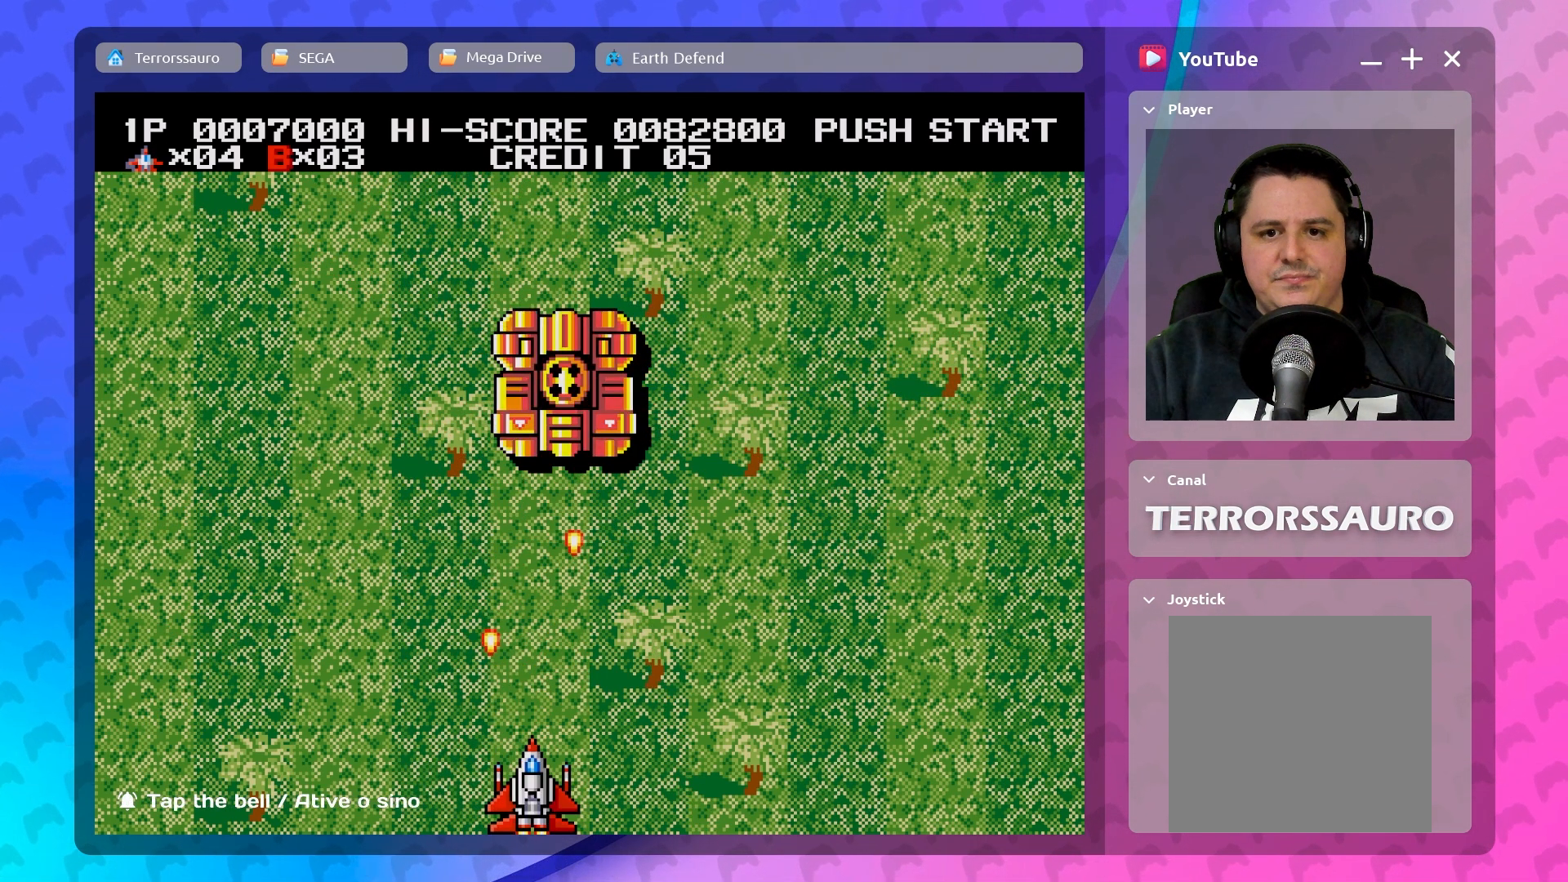
Gameplay with a controller (Xbox layout); each line is a JSON object with the inputs held at the frame after it. "events" lists button and stick changes between this image and that frame as [ms after this image, input, new state], when the widget could be followed in between. Not read: L3 R3 right_stick.
{"buttons": [], "left_stick": "center", "events": []}
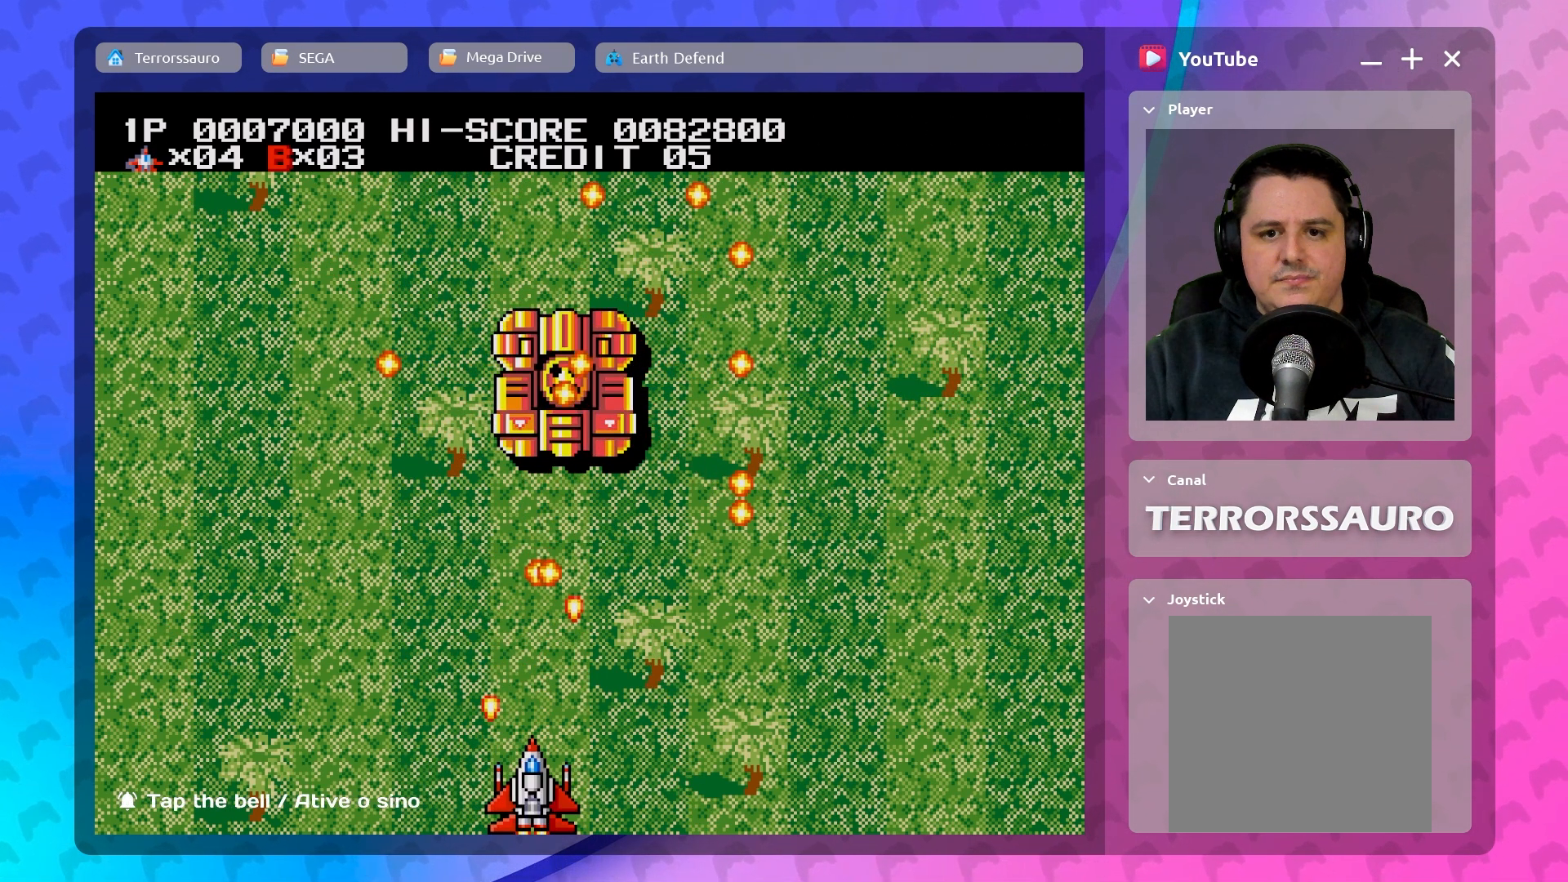
{"buttons": [], "left_stick": "left", "events": [[167, "left_stick", "left"]]}
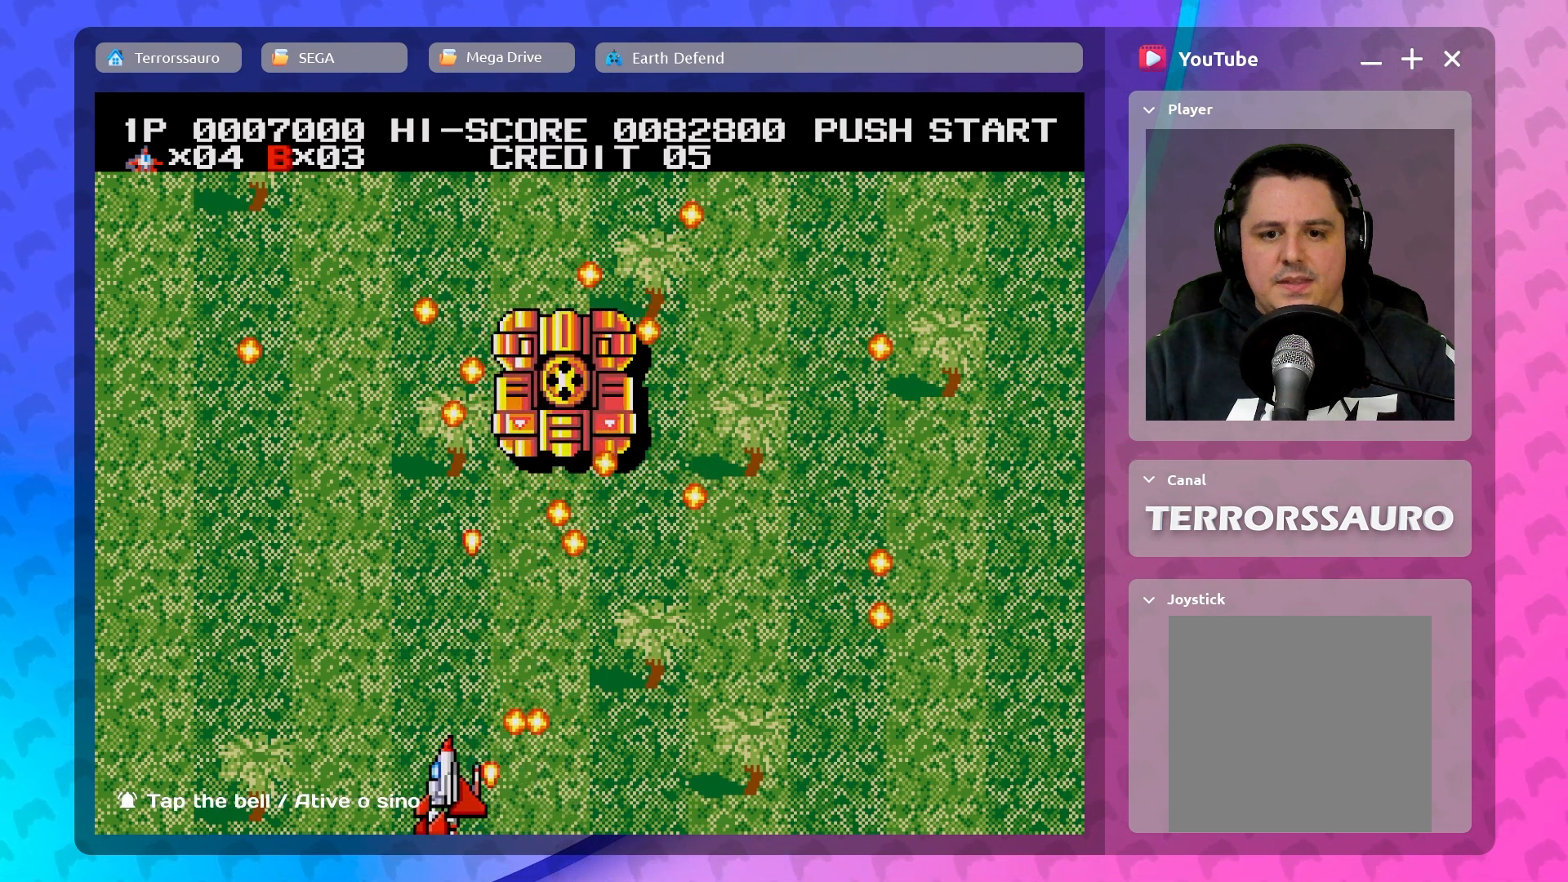
{"buttons": [], "left_stick": "center", "events": [[100, "left_stick", "center"]]}
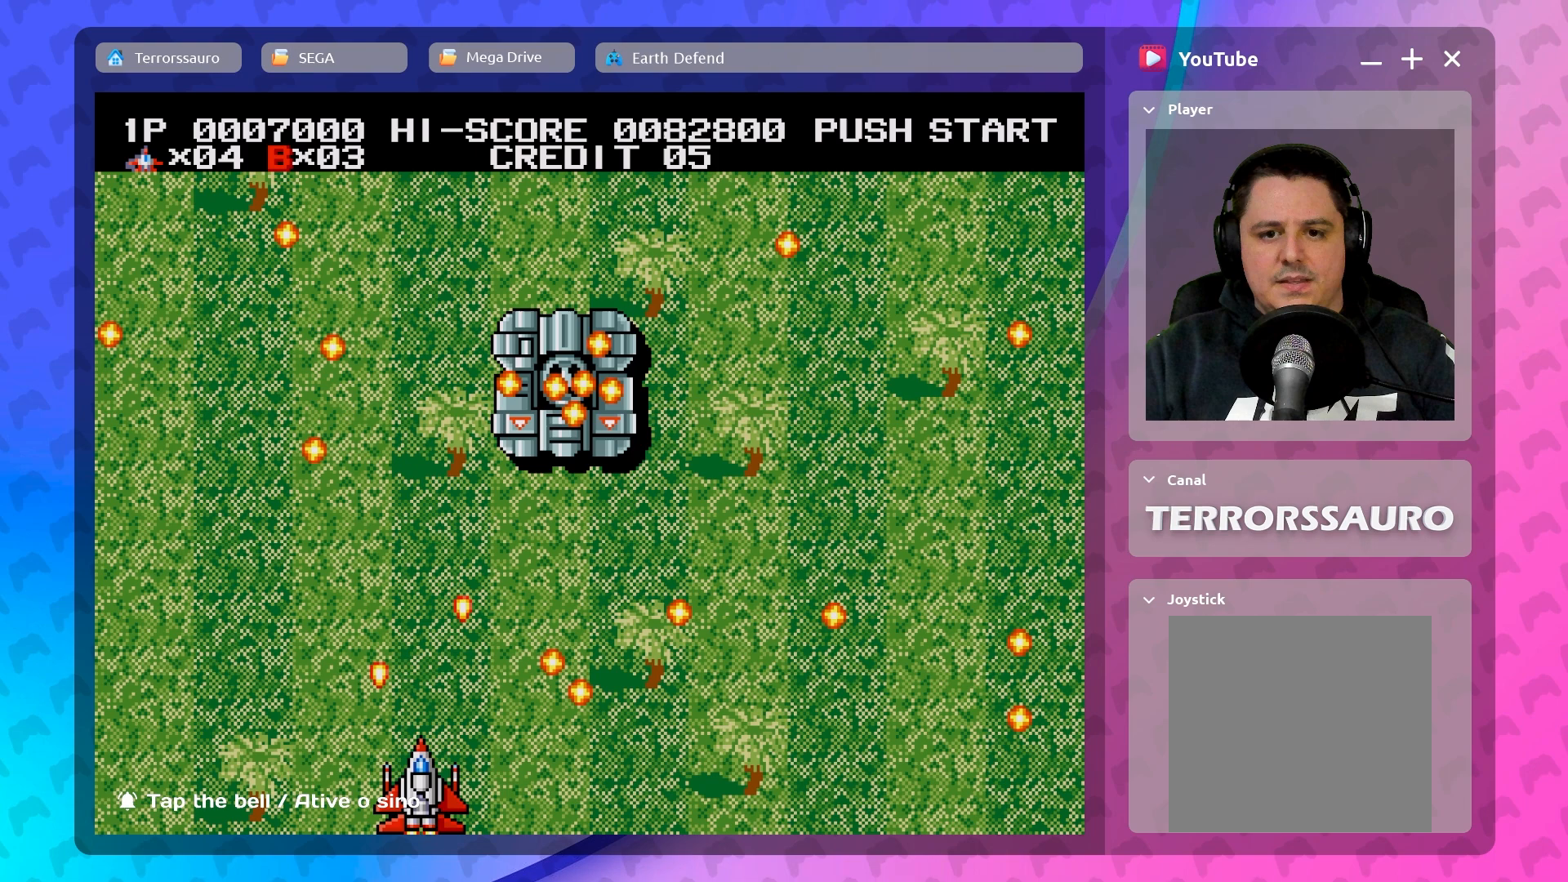
{"buttons": [], "left_stick": "center", "events": [[100, "left_stick", "right"], [283, "left_stick", "center"]]}
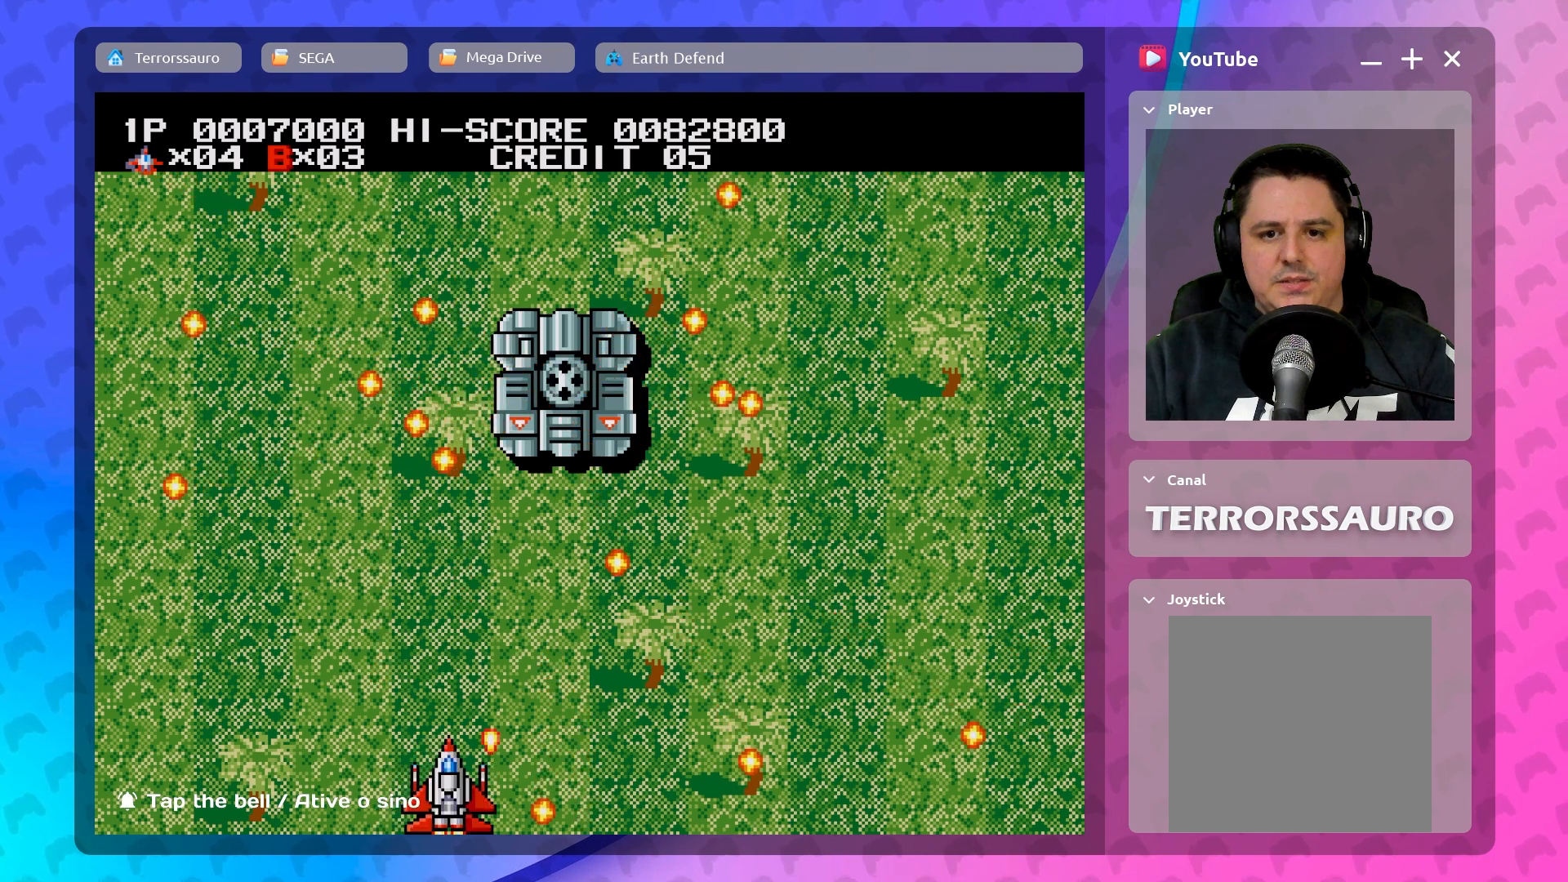
{"buttons": [], "left_stick": "center", "events": [[183, "left_stick", "right"], [500, "left_stick", "center"]]}
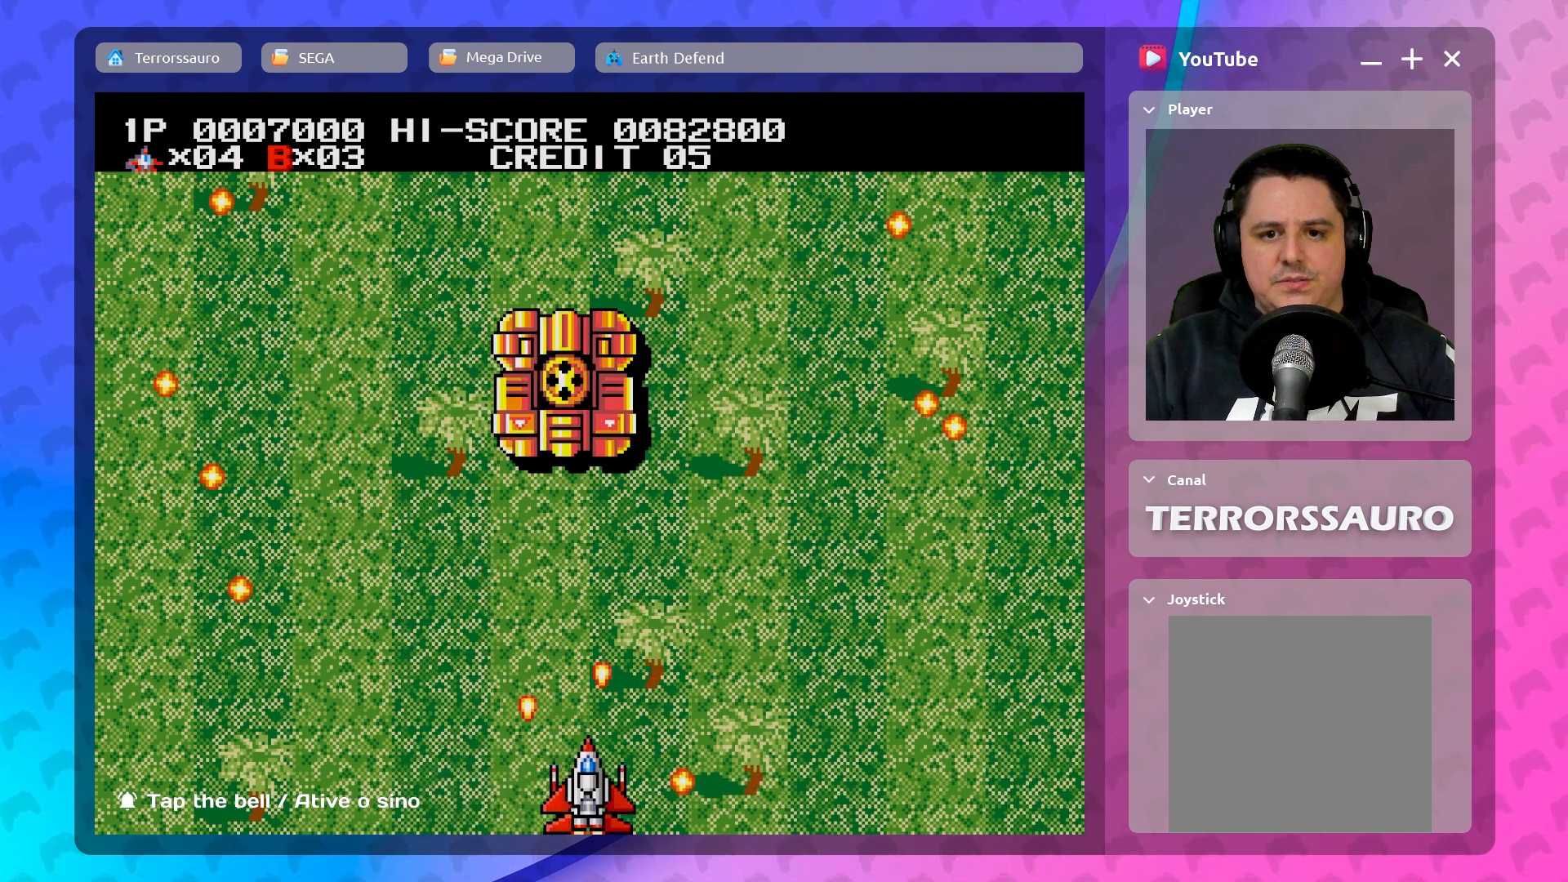
{"buttons": [], "left_stick": "center", "events": []}
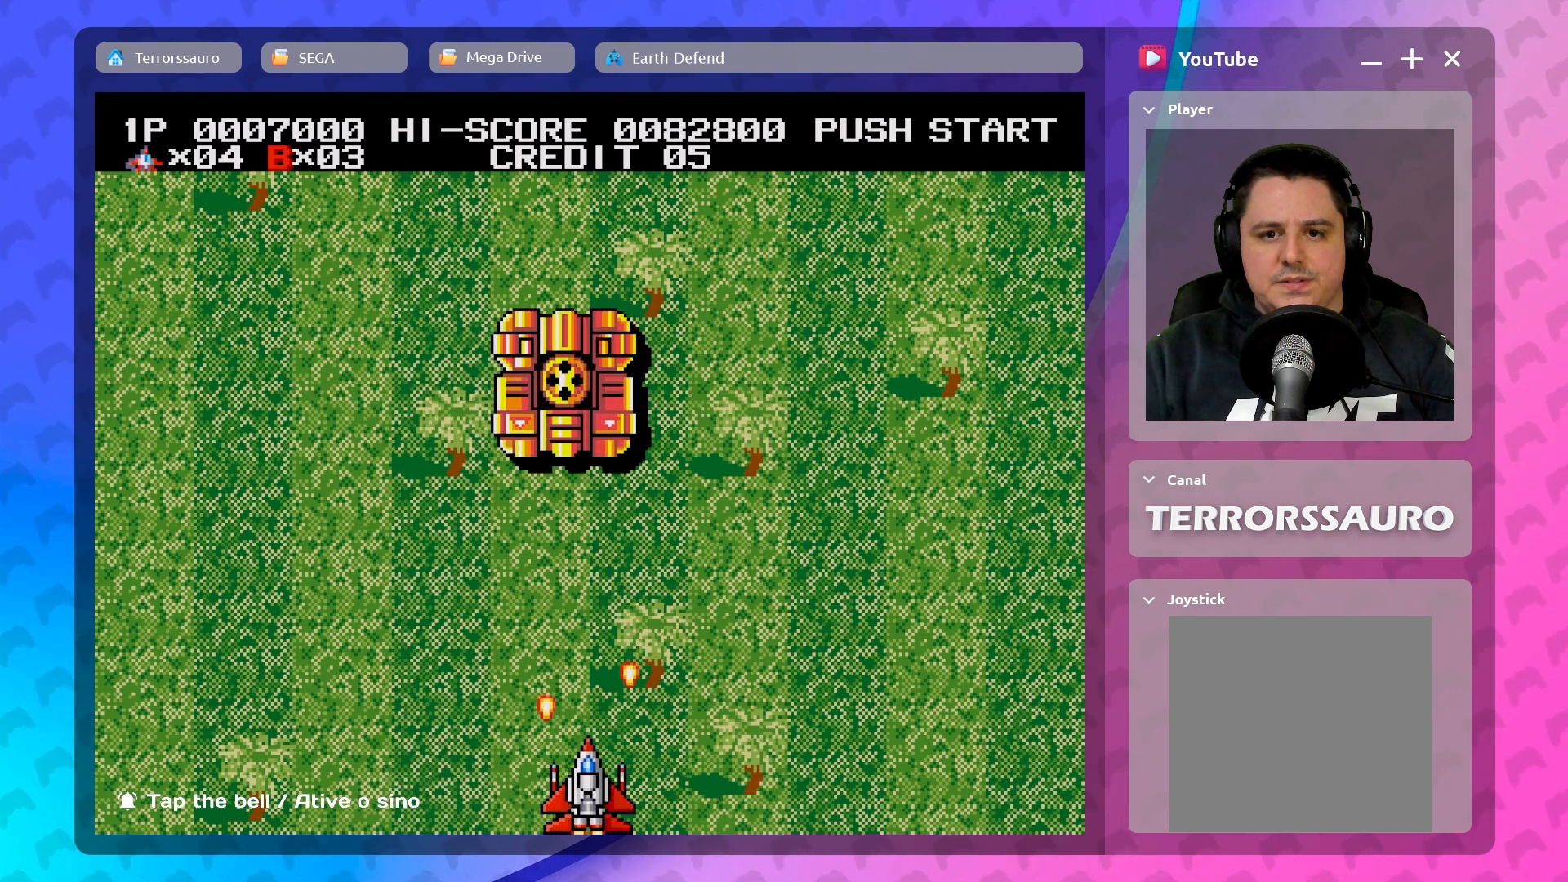
{"buttons": [], "left_stick": "center", "events": []}
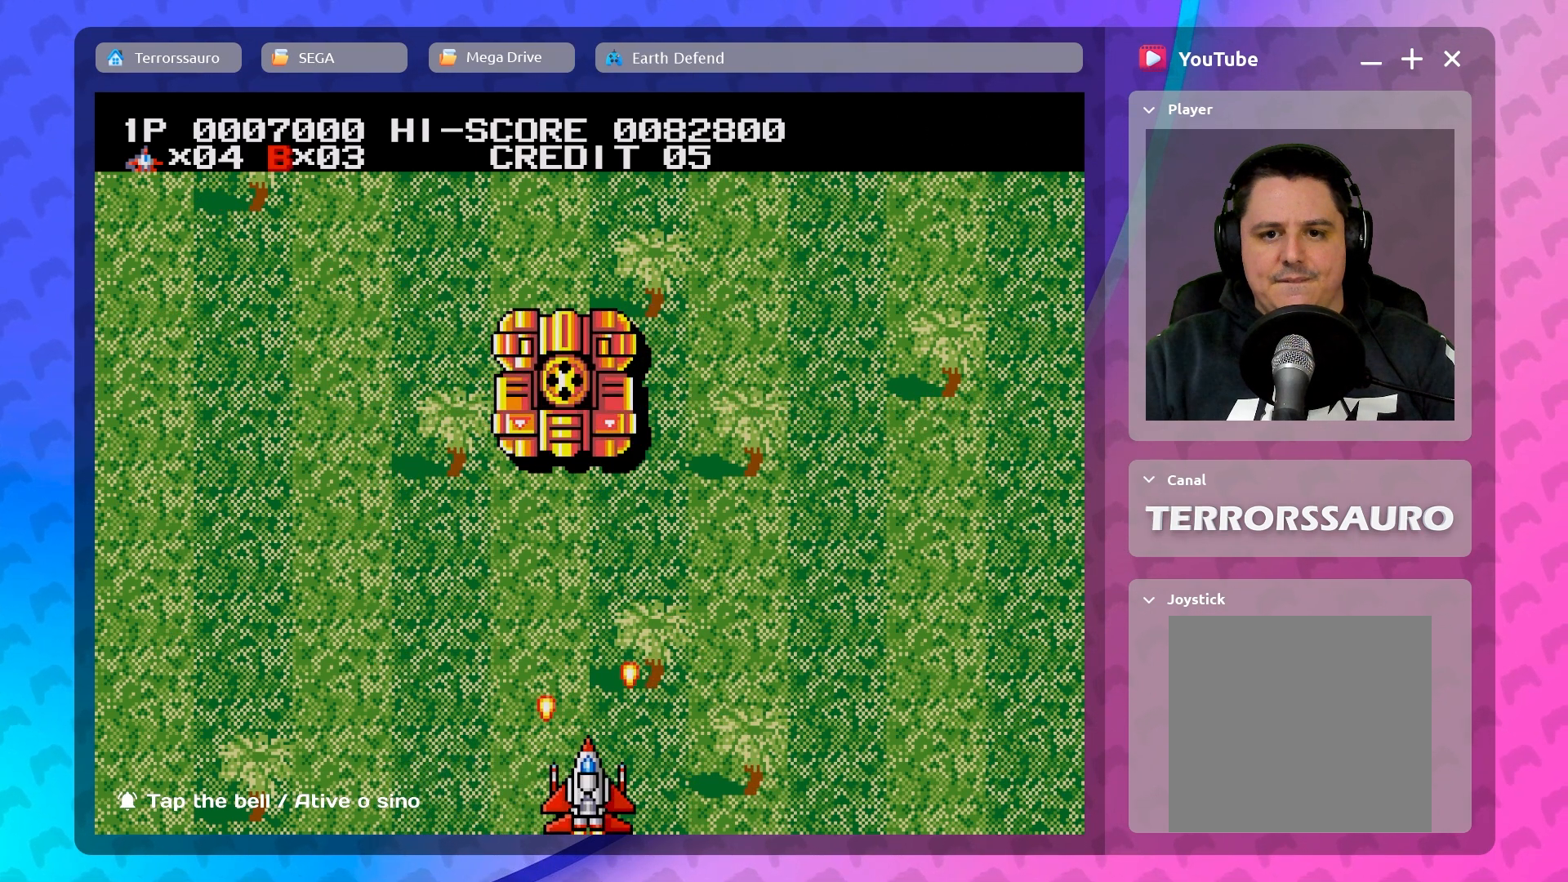
{"buttons": [], "left_stick": "center", "events": []}
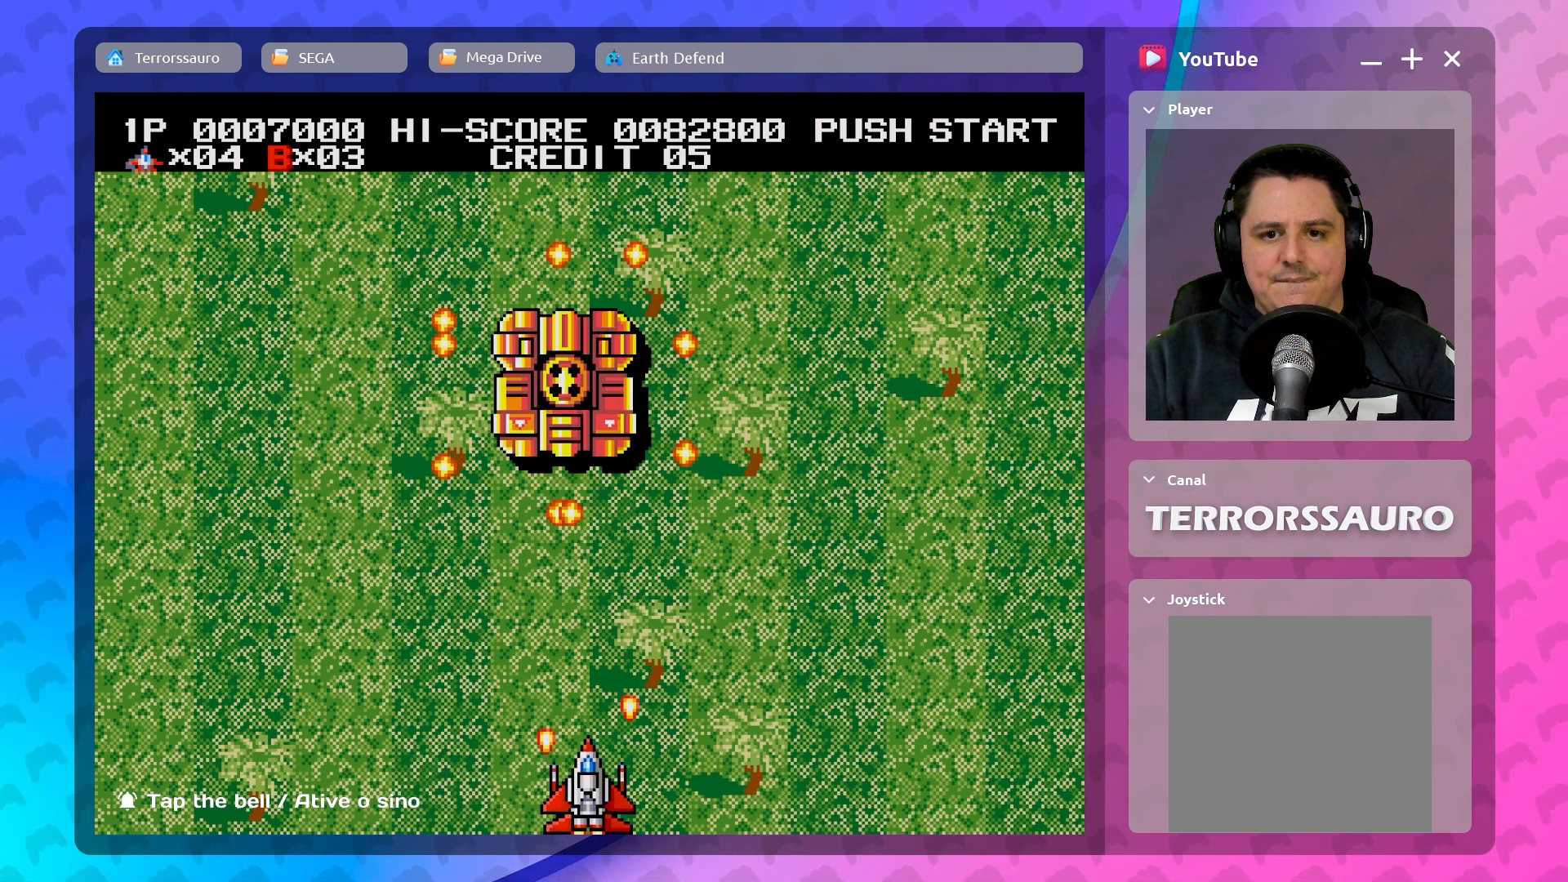
{"buttons": [], "left_stick": "left", "events": [[217, "left_stick", "left"]]}
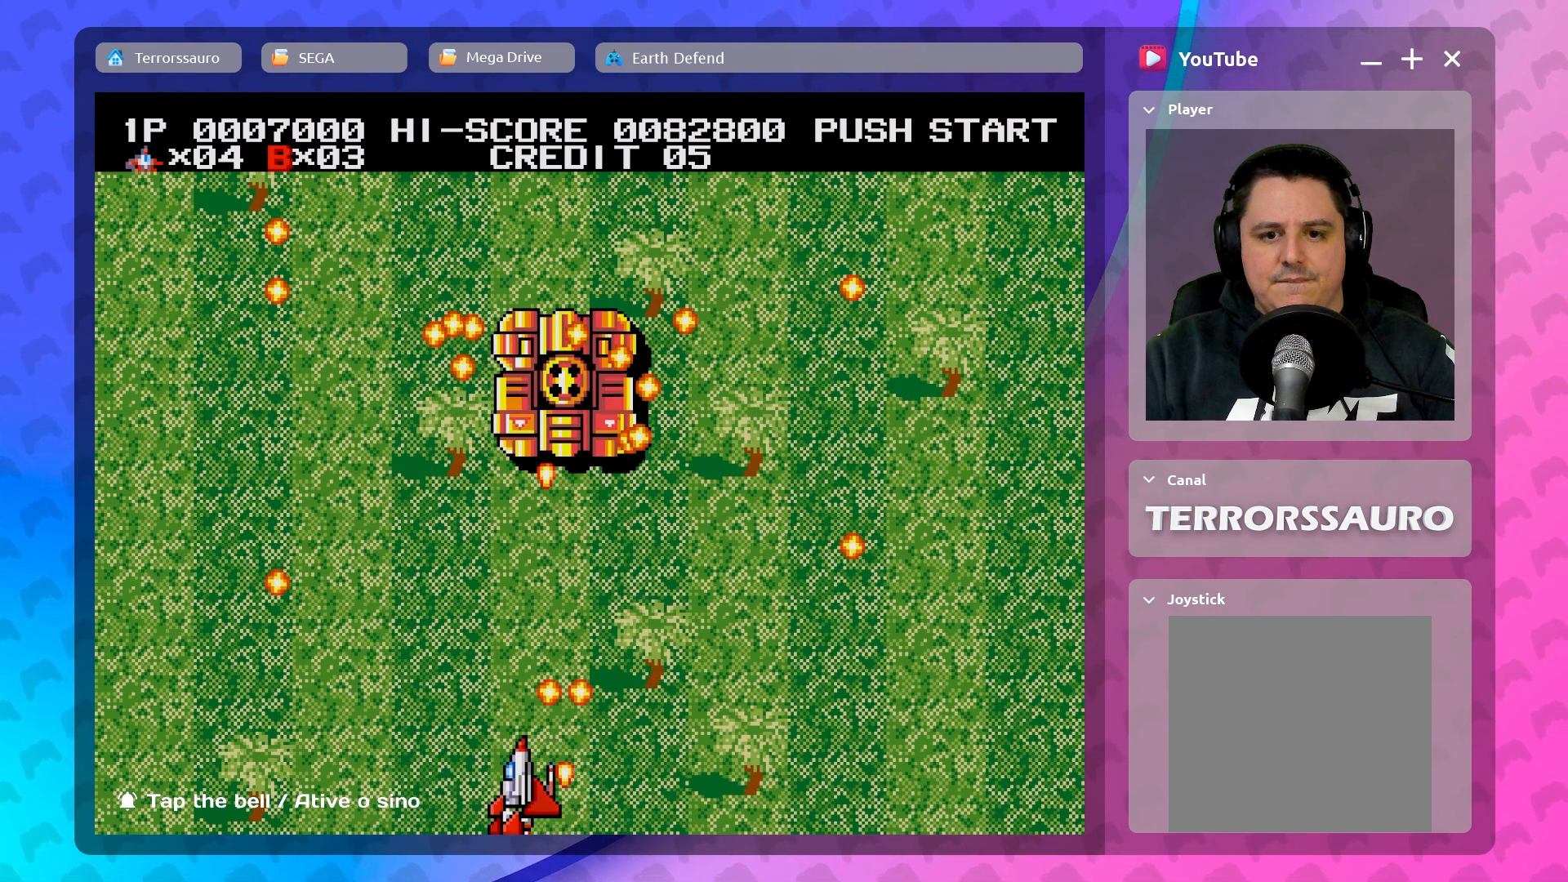
{"buttons": [], "left_stick": "center", "events": [[150, "left_stick", "center"]]}
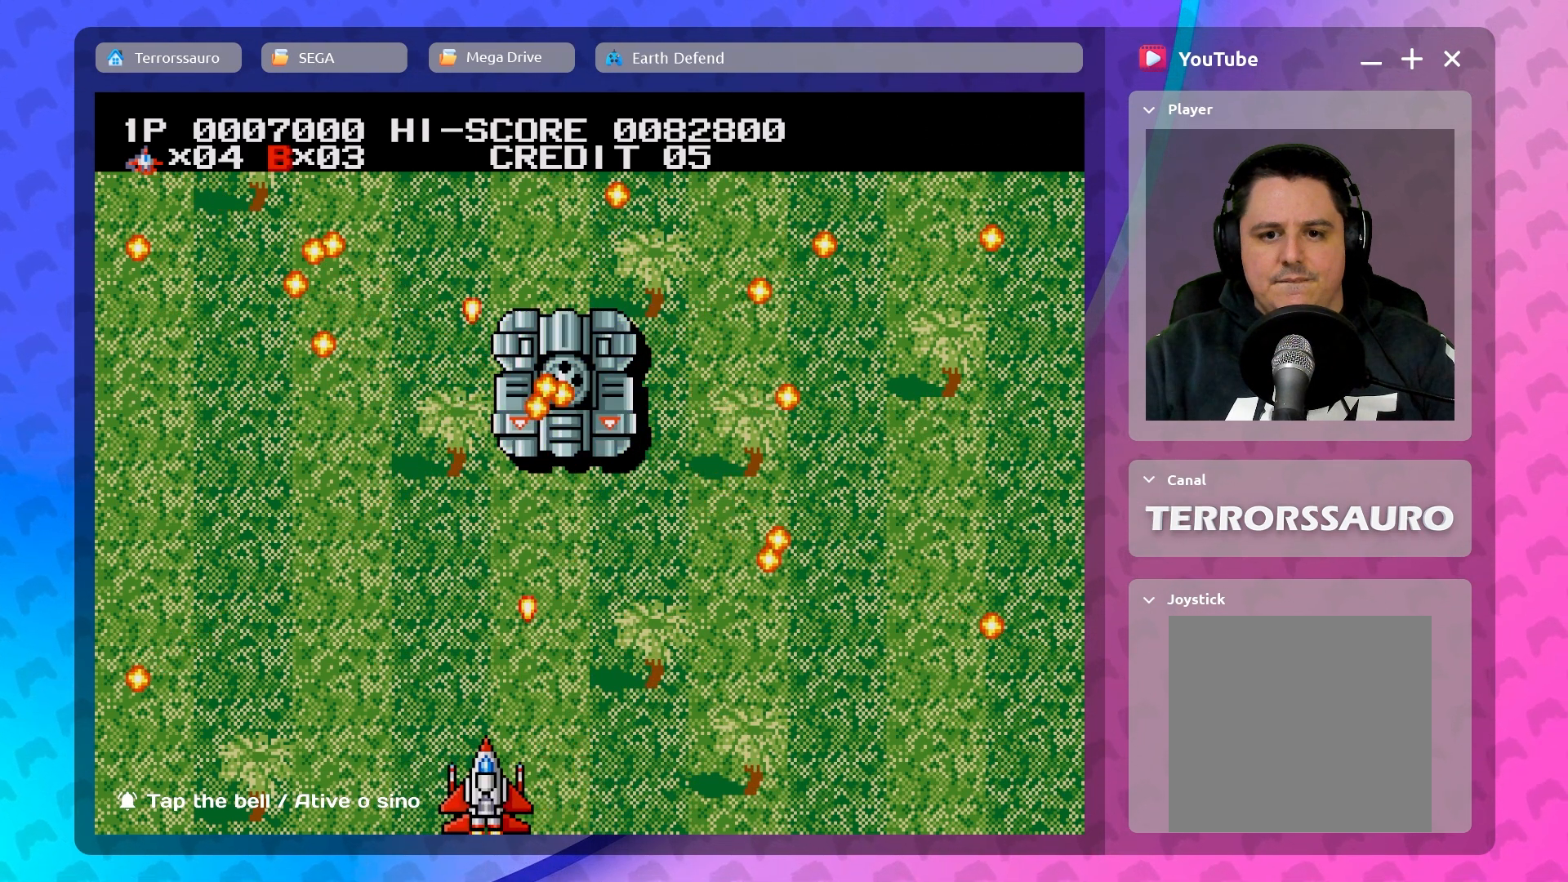
{"buttons": [], "left_stick": "center", "events": [[217, "left_stick", "right"], [467, "left_stick", "center"]]}
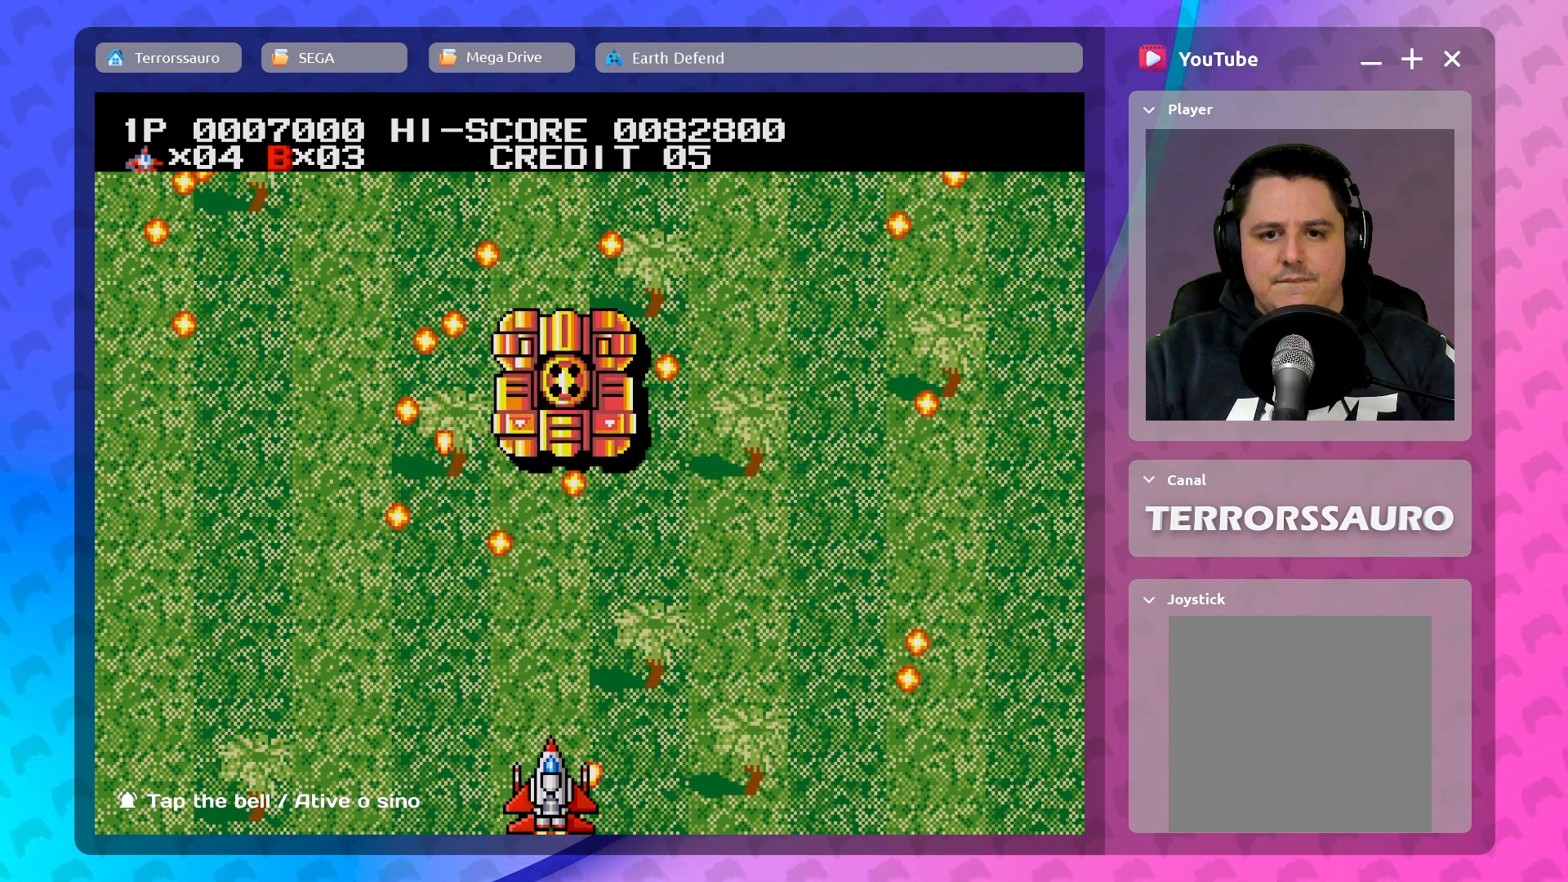
{"buttons": [], "left_stick": "center", "events": []}
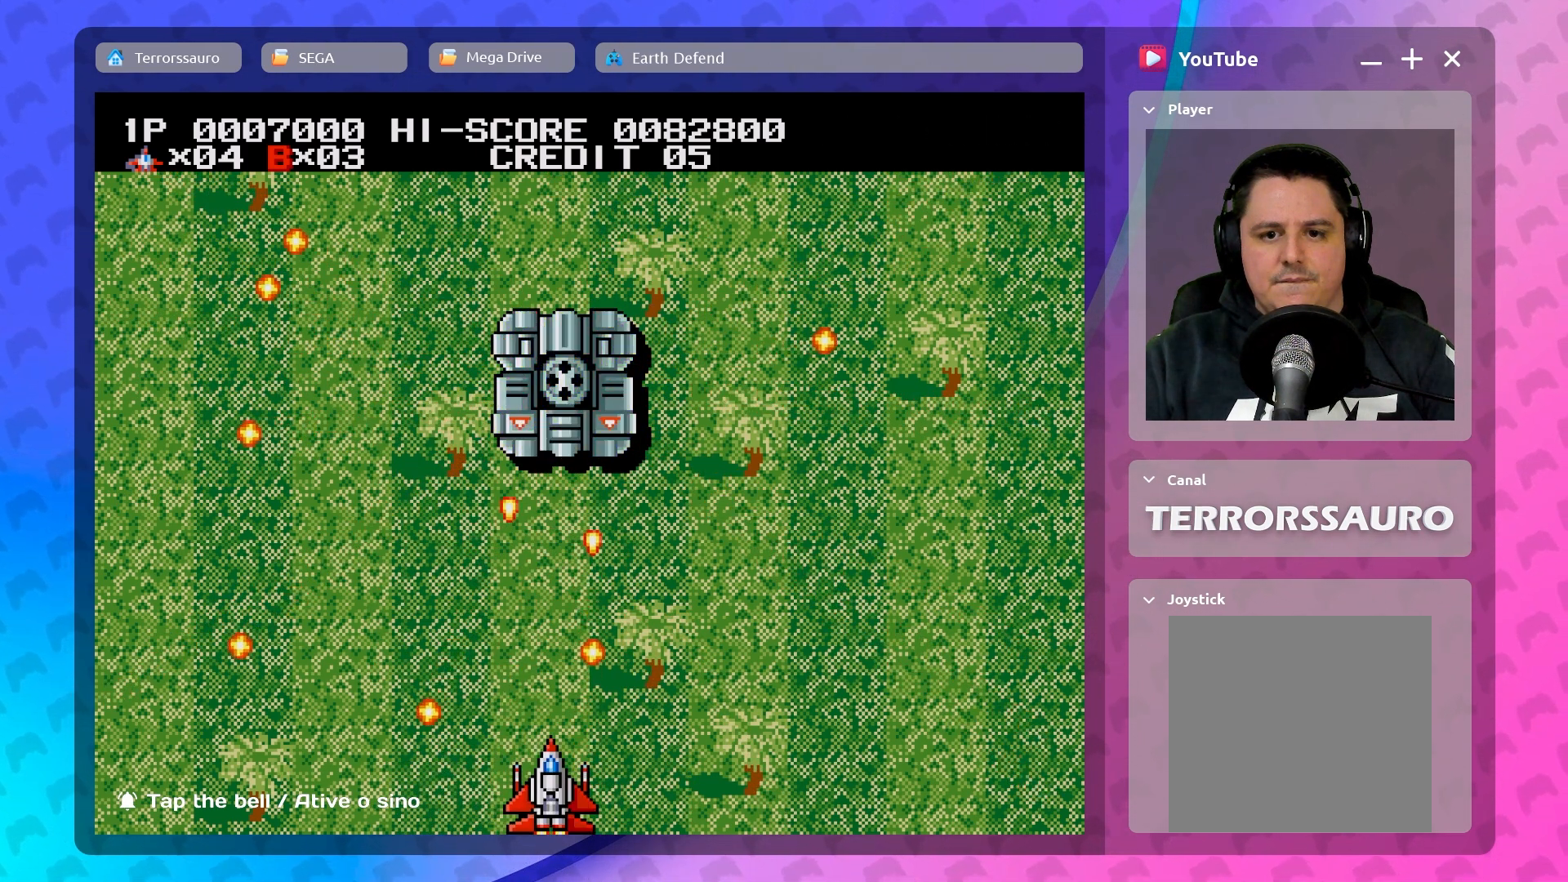
{"buttons": [], "left_stick": "center", "events": [[167, "left_stick", "left"], [317, "left_stick", "center"]]}
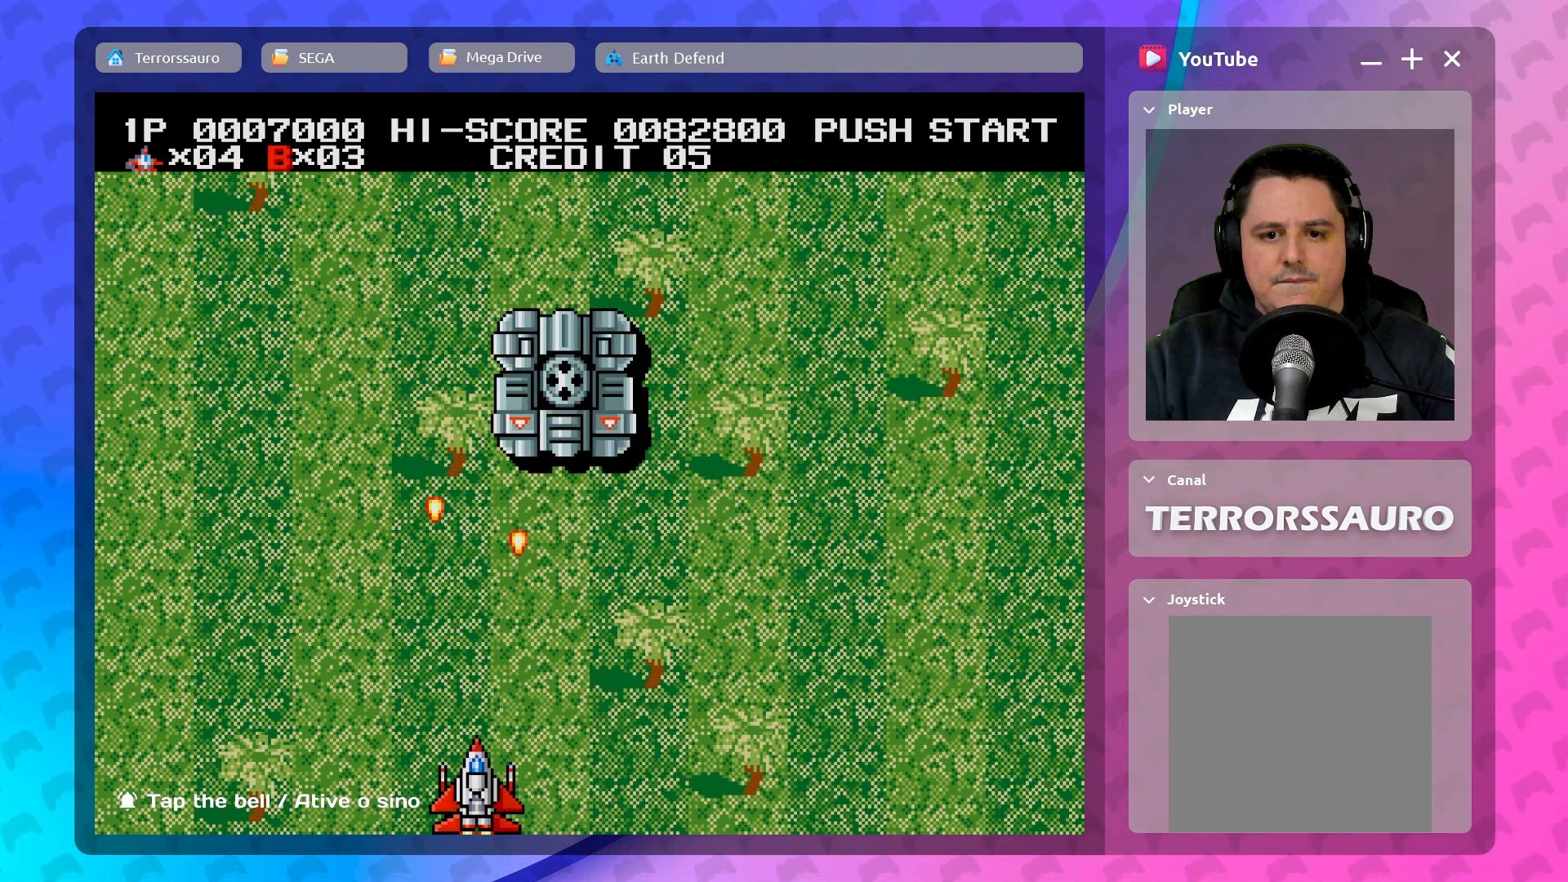
{"buttons": [], "left_stick": "center", "events": [[17, "left_stick", "down-right"], [217, "left_stick", "center"]]}
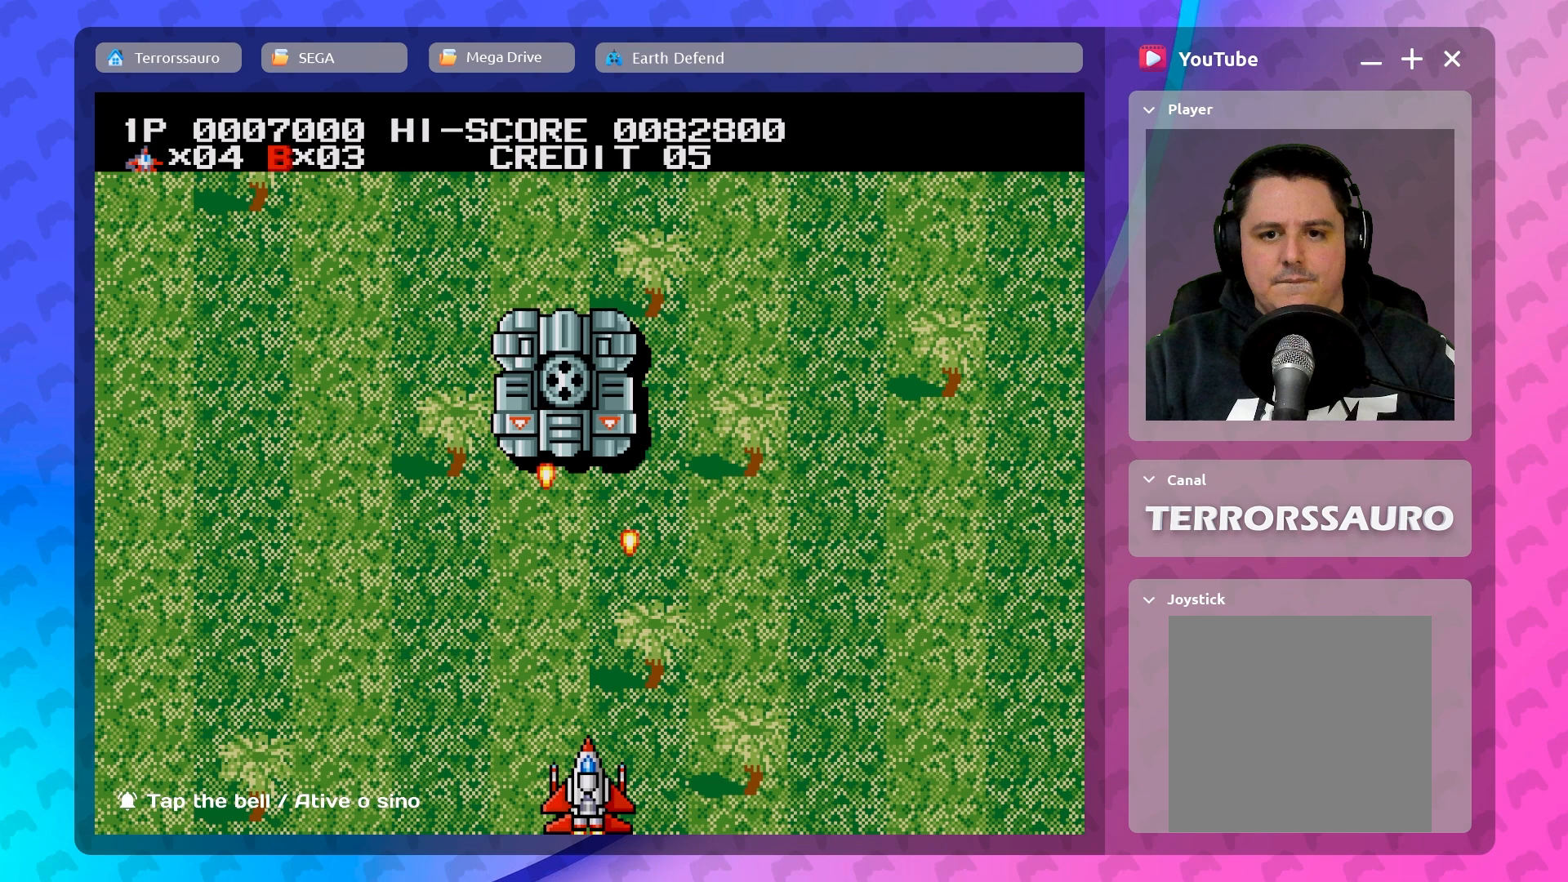
{"buttons": [], "left_stick": "center", "events": []}
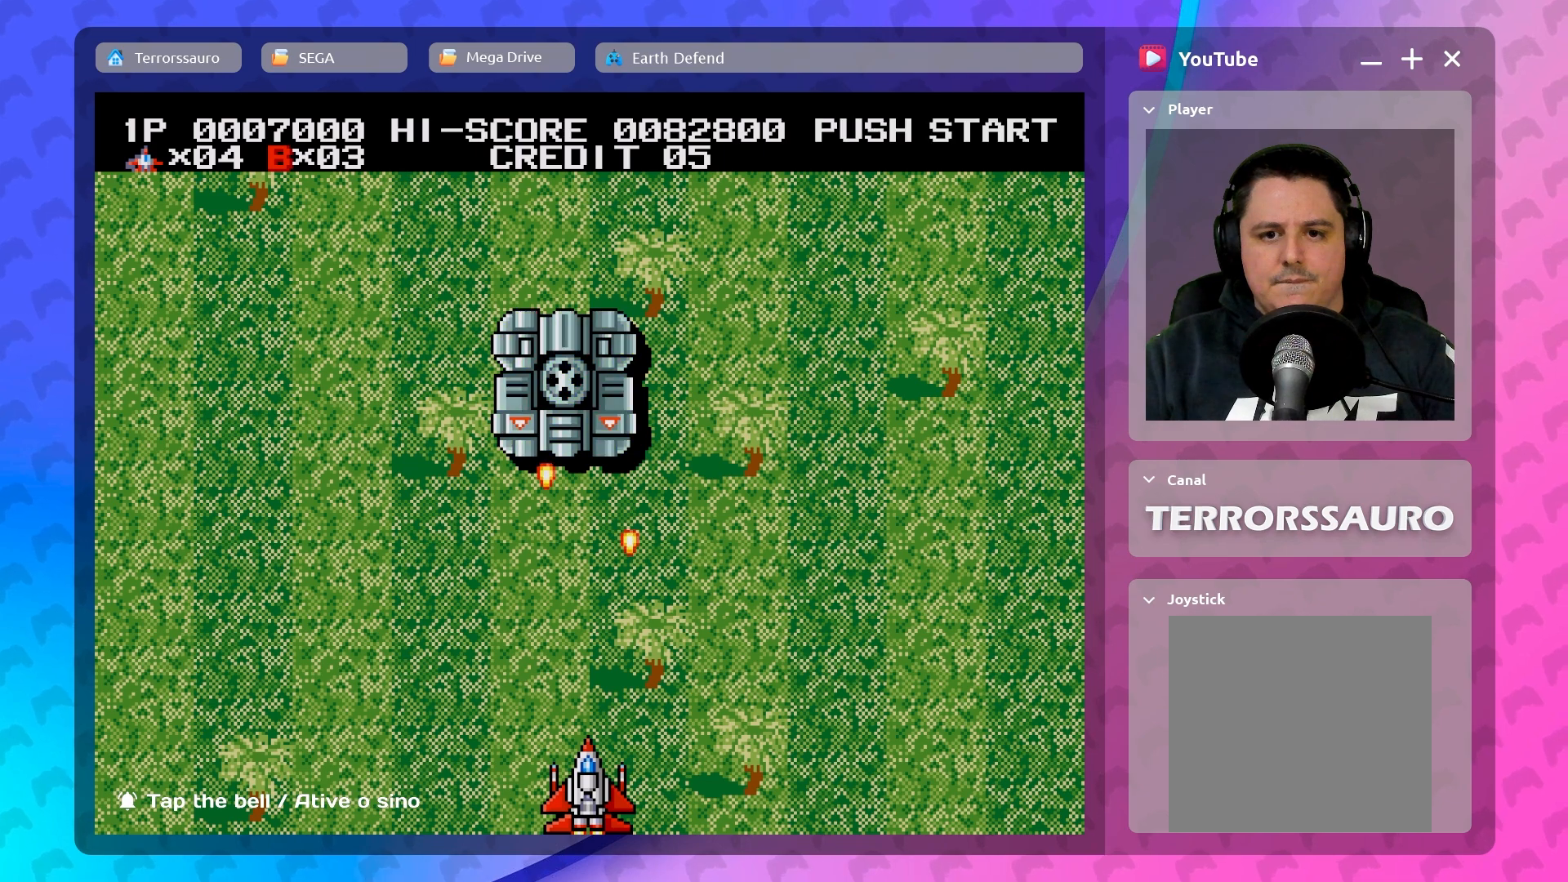
{"buttons": [], "left_stick": "center", "events": [[200, "left_stick", "left"], [267, "left_stick", "center"]]}
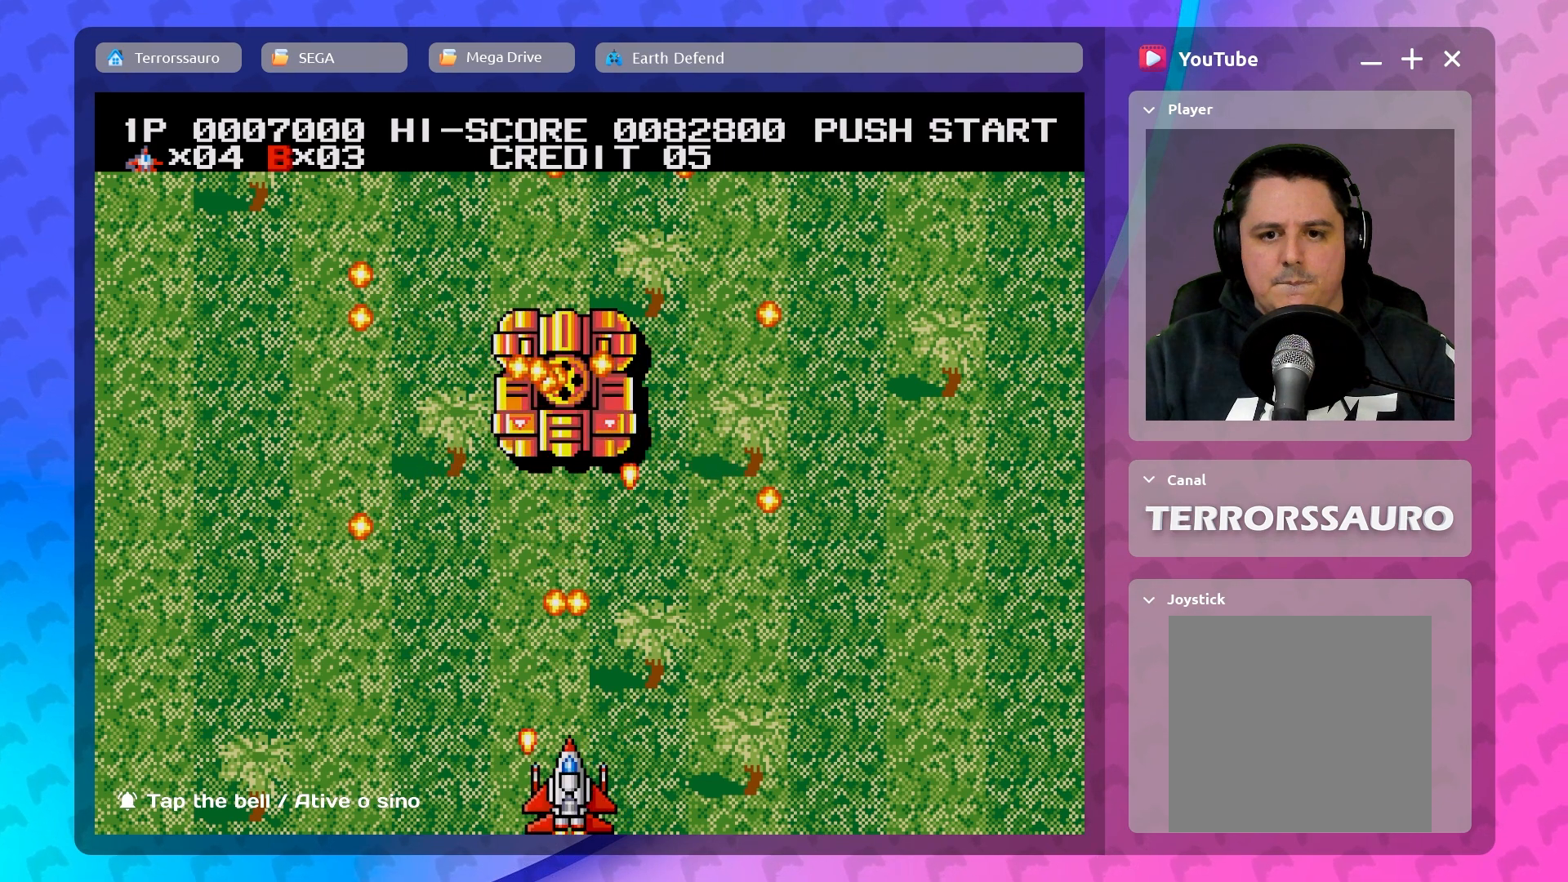
{"buttons": [], "left_stick": "center", "events": [[100, "left_stick", "left"], [467, "left_stick", "center"]]}
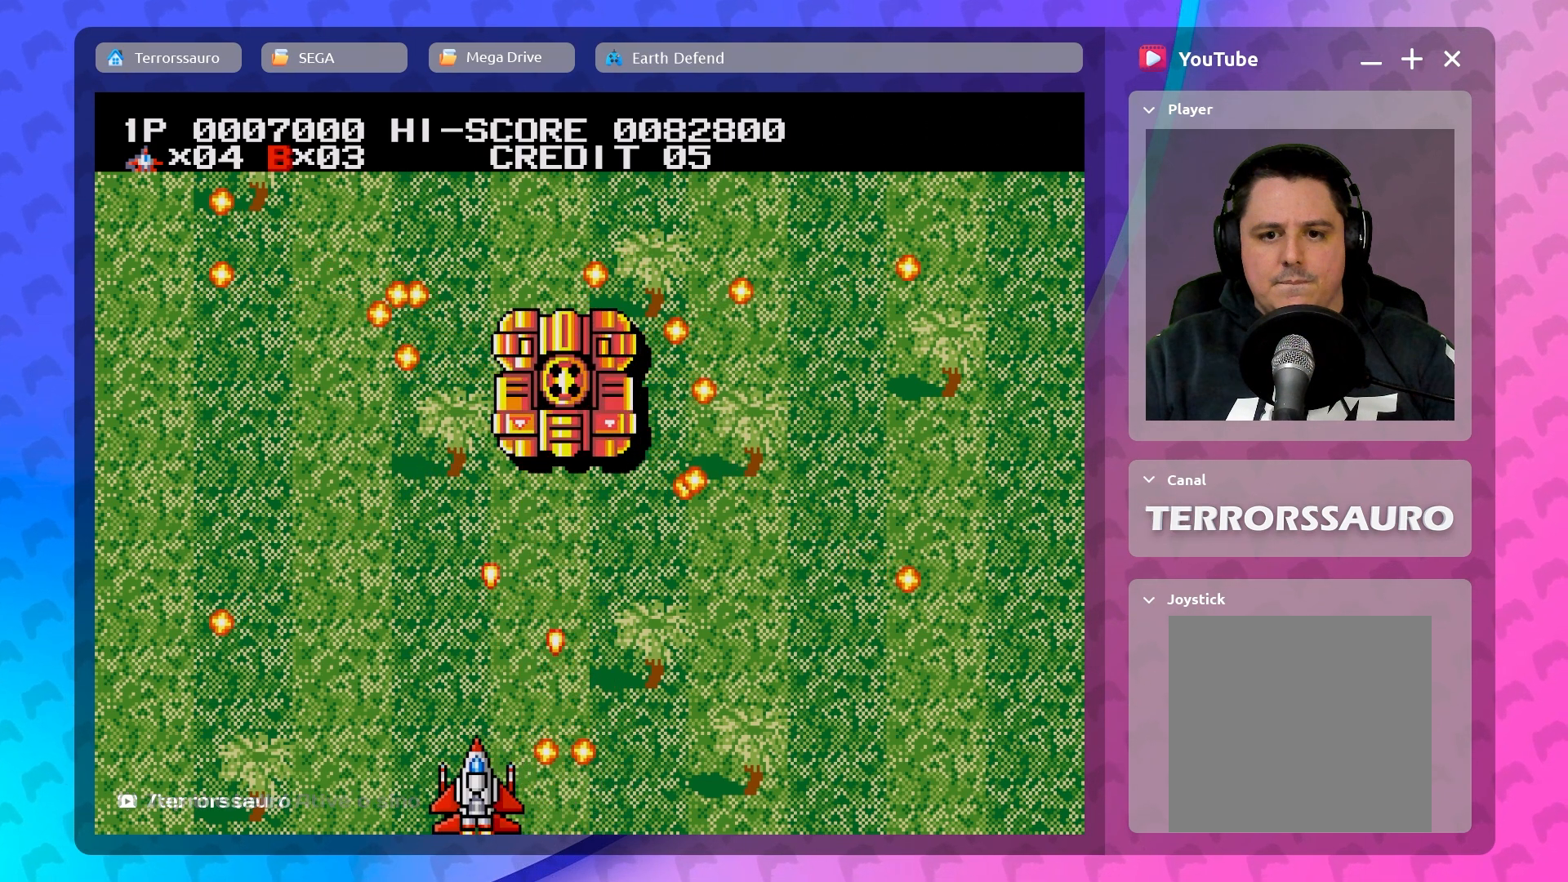
{"buttons": [], "left_stick": "right", "events": [[317, "left_stick", "right"]]}
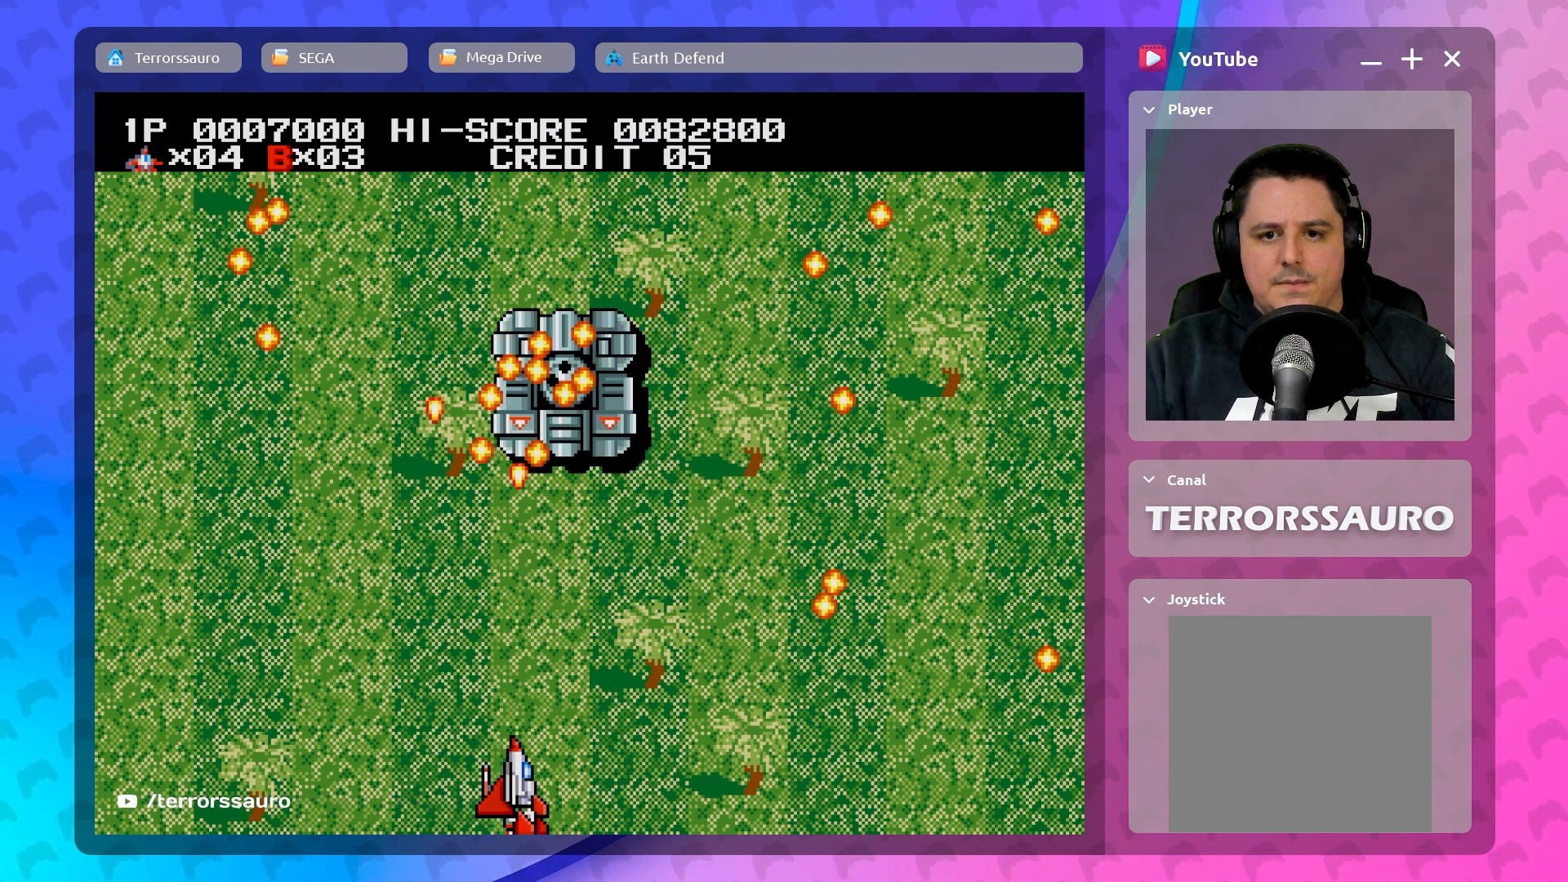
{"buttons": [], "left_stick": "center", "events": [[117, "left_stick", "center"]]}
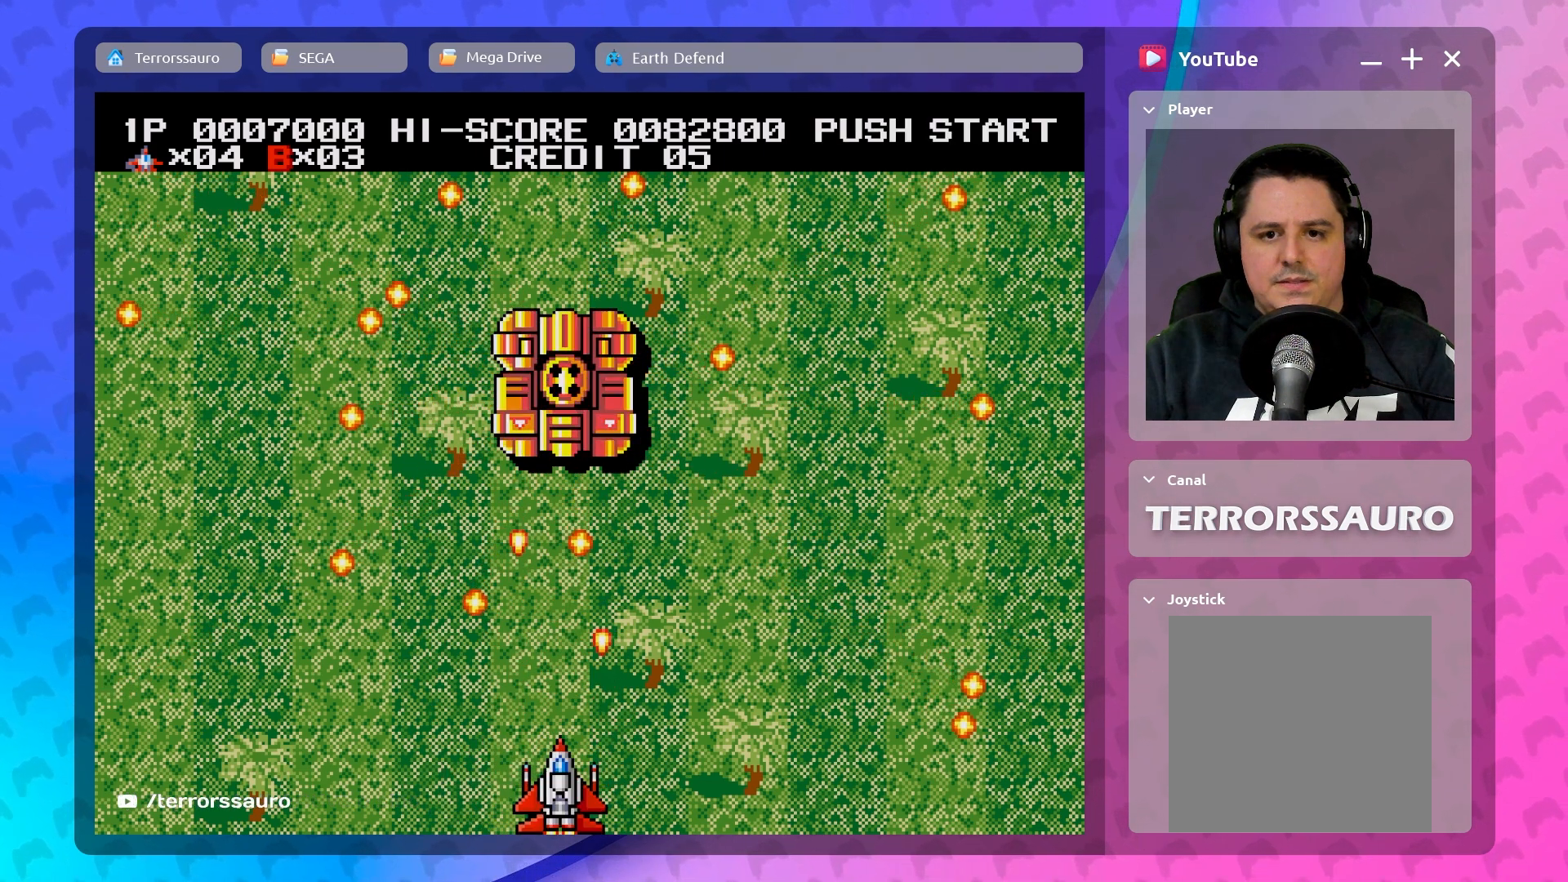
{"buttons": [], "left_stick": "center", "events": [[317, "left_stick", "left"], [467, "left_stick", "center"]]}
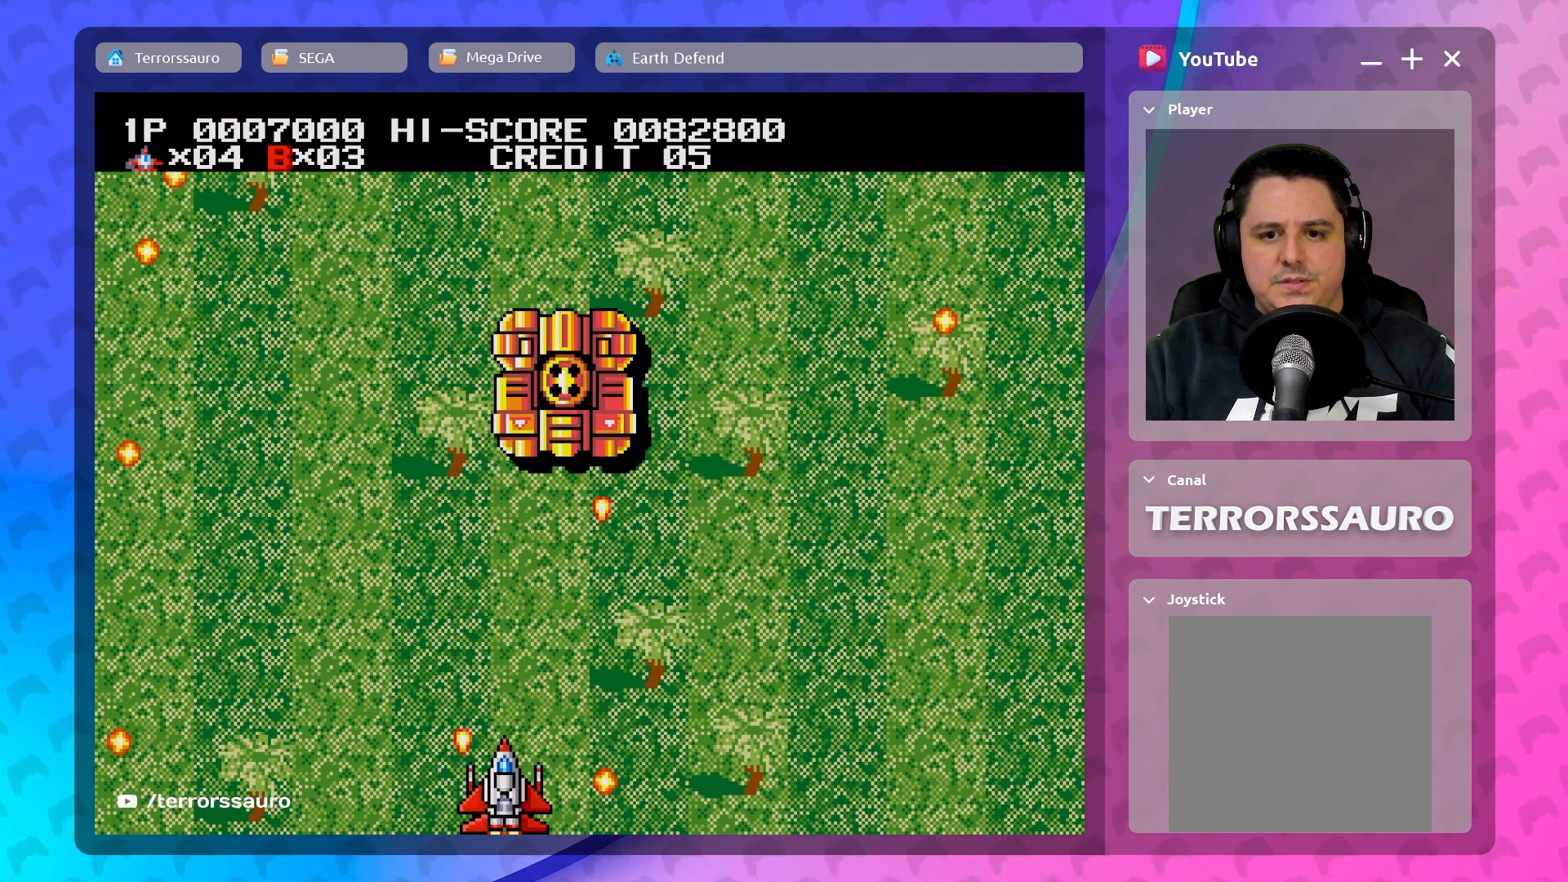
{"buttons": [], "left_stick": "center", "events": [[183, "left_stick", "down-right"], [367, "left_stick", "center"]]}
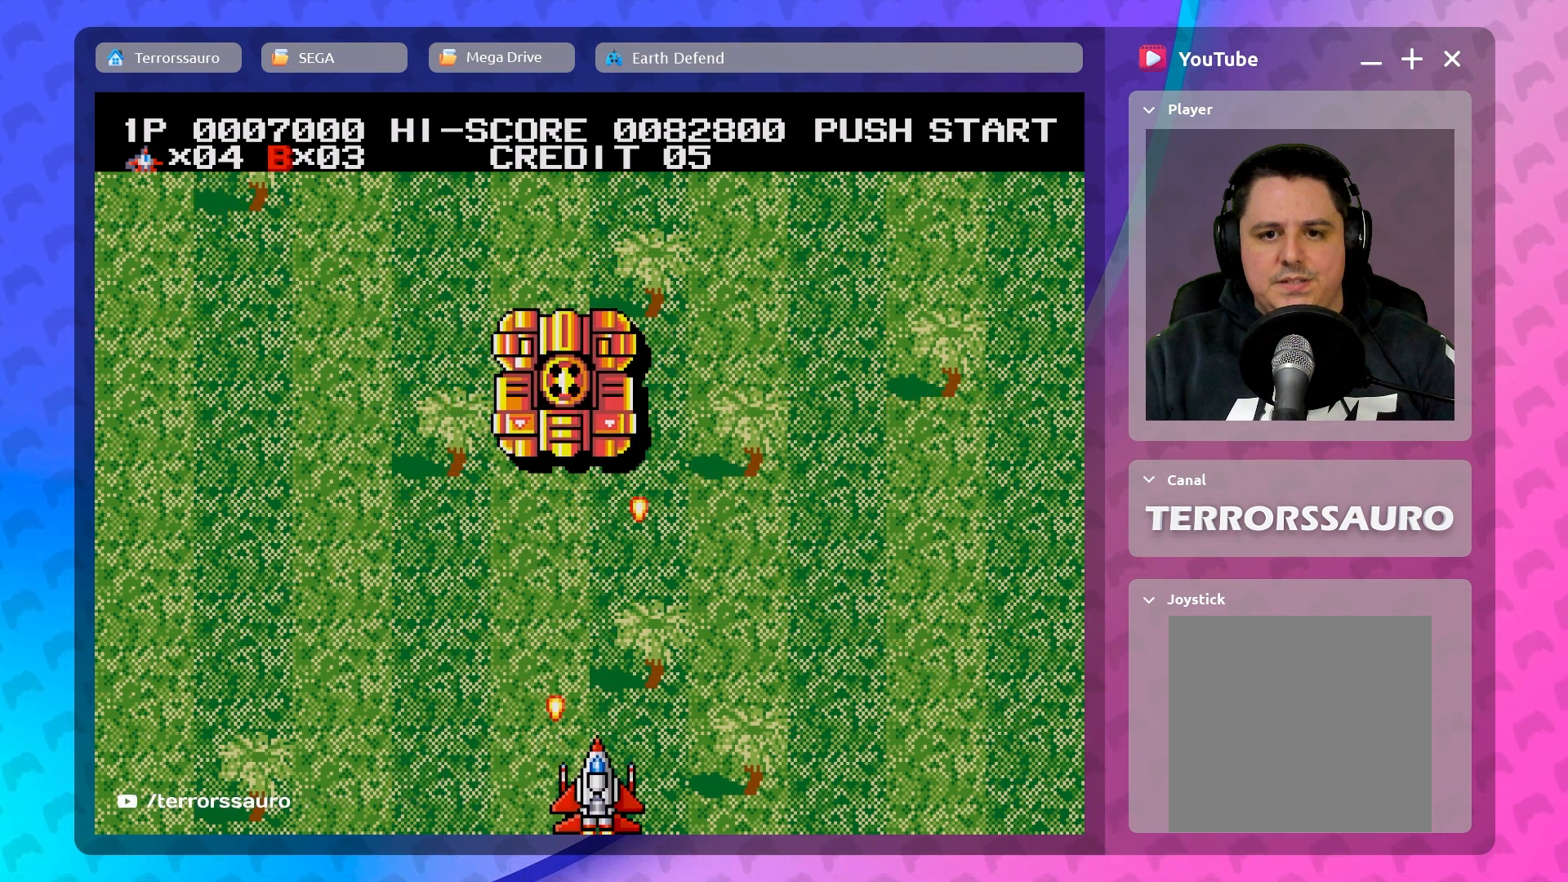
{"buttons": [], "left_stick": "left", "events": [[467, "left_stick", "left"]]}
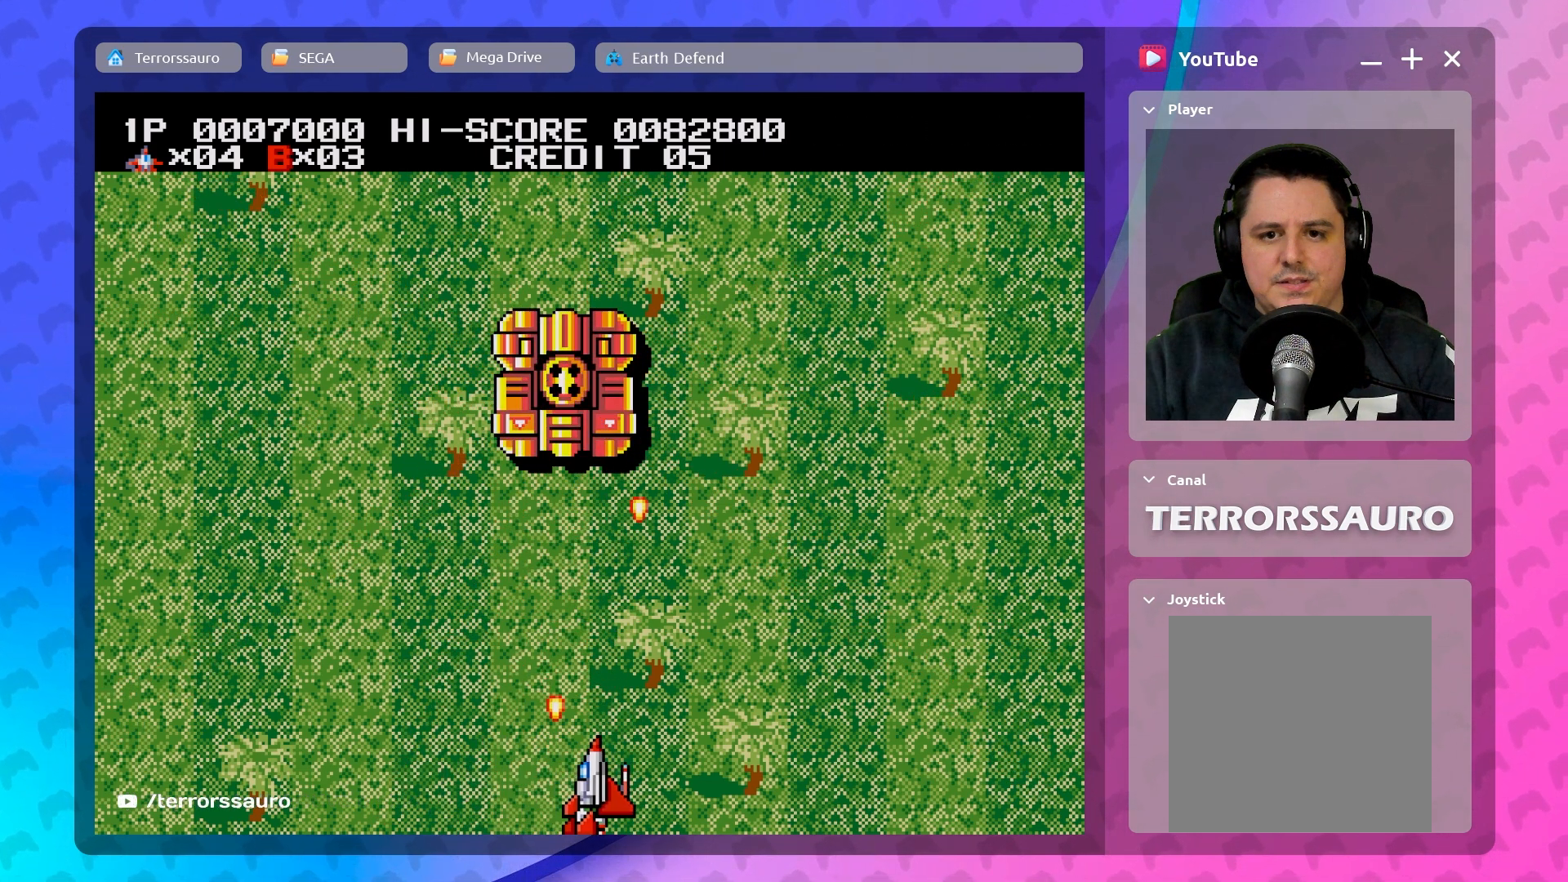
{"buttons": [], "left_stick": "center", "events": [[17, "left_stick", "center"]]}
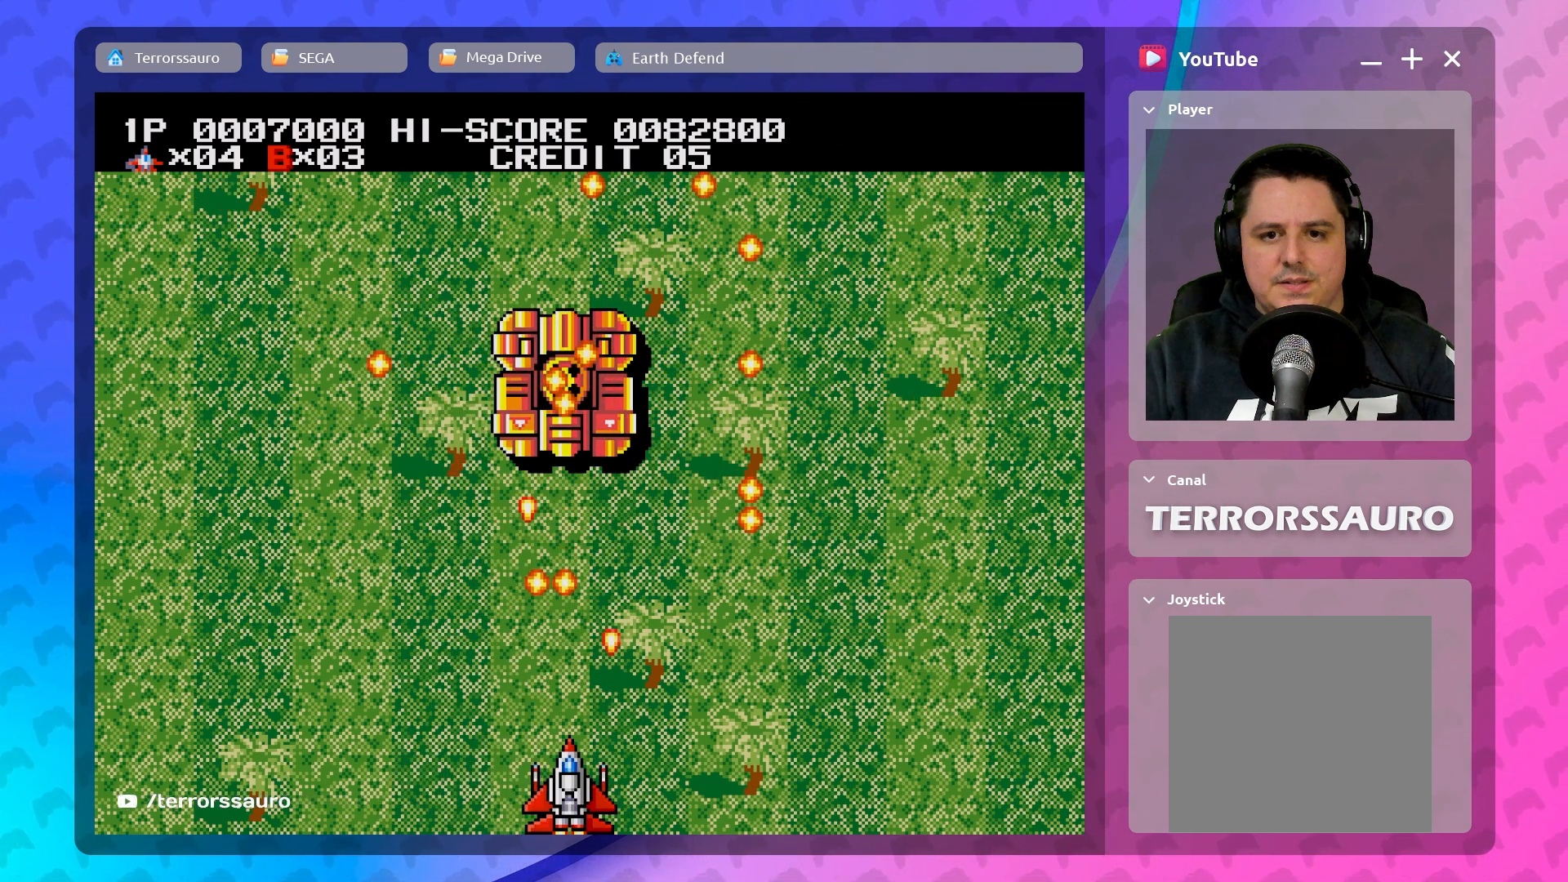
{"buttons": [], "left_stick": "left", "events": [[117, "left_stick", "left"]]}
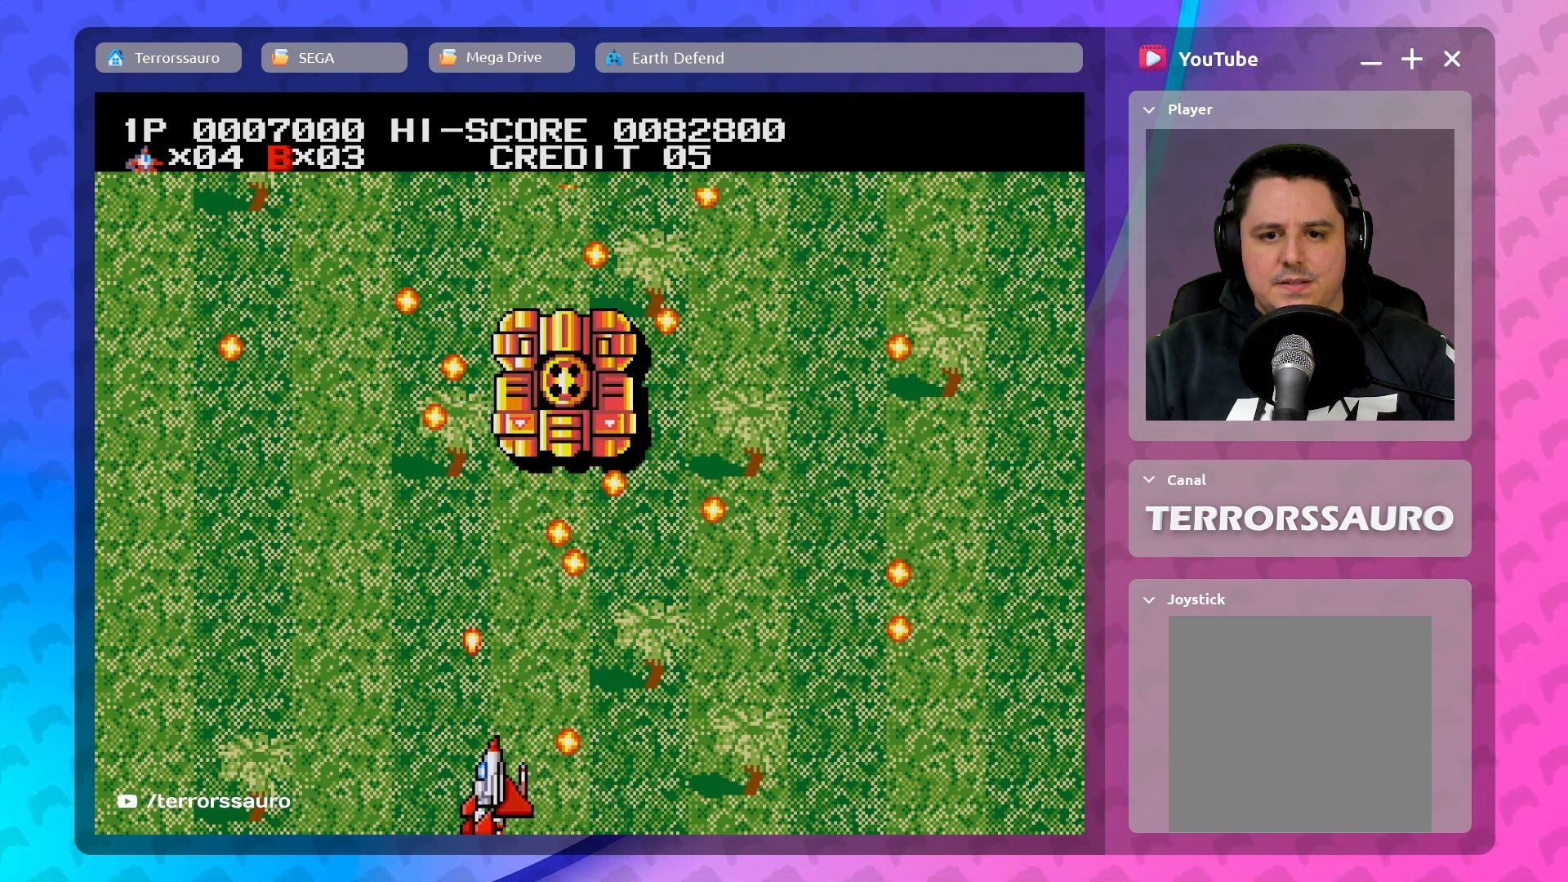
{"buttons": [], "left_stick": "left", "events": [[183, "left_stick", "center"], [467, "left_stick", "left"]]}
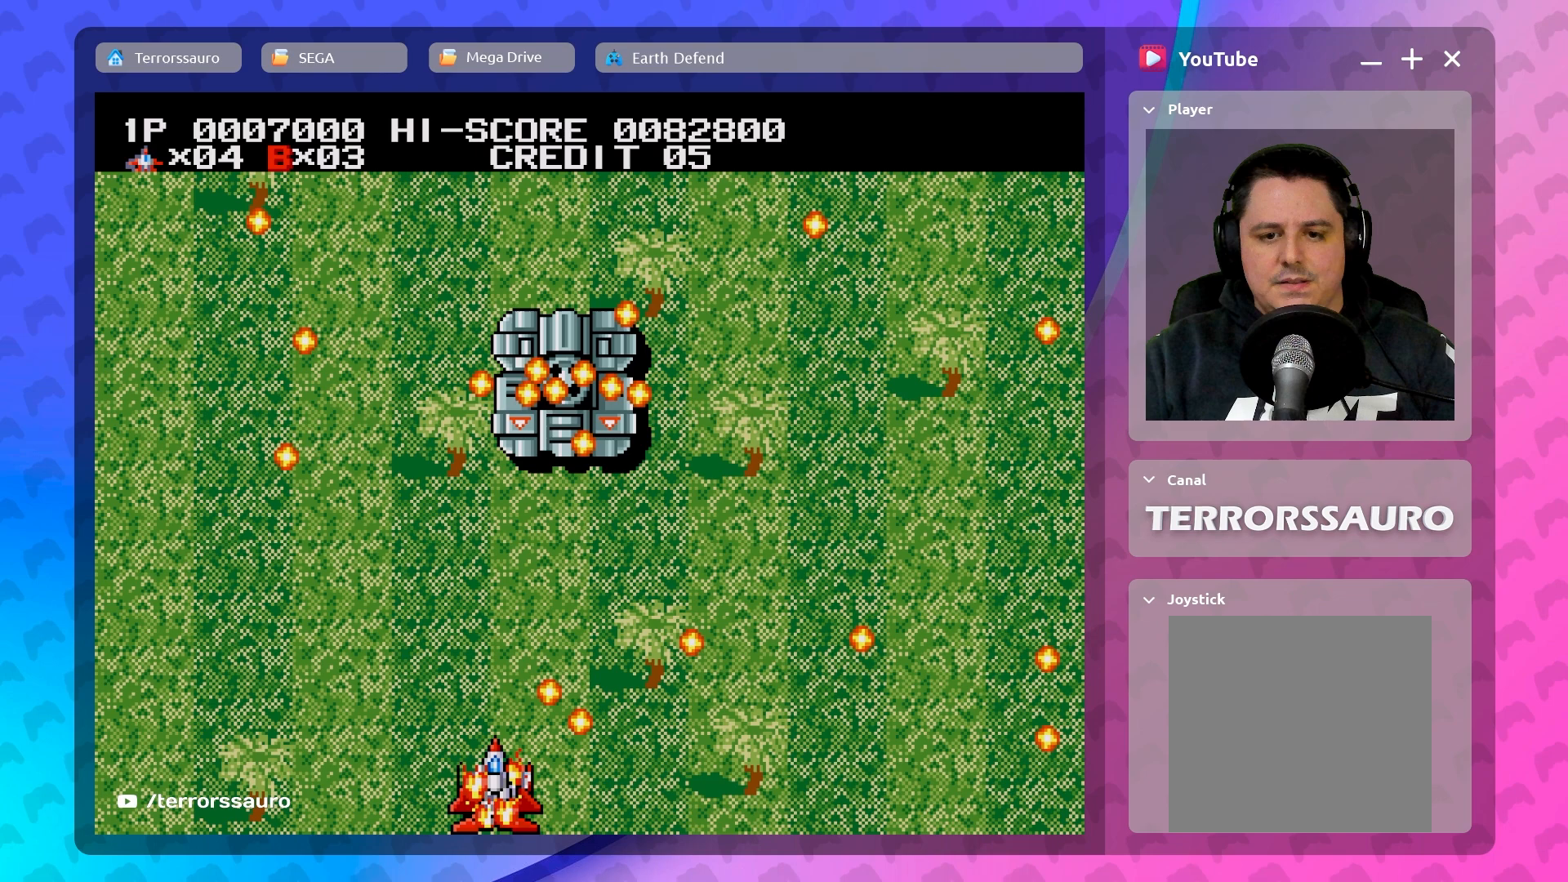
{"buttons": [], "left_stick": "center", "events": [[150, "left_stick", "center"]]}
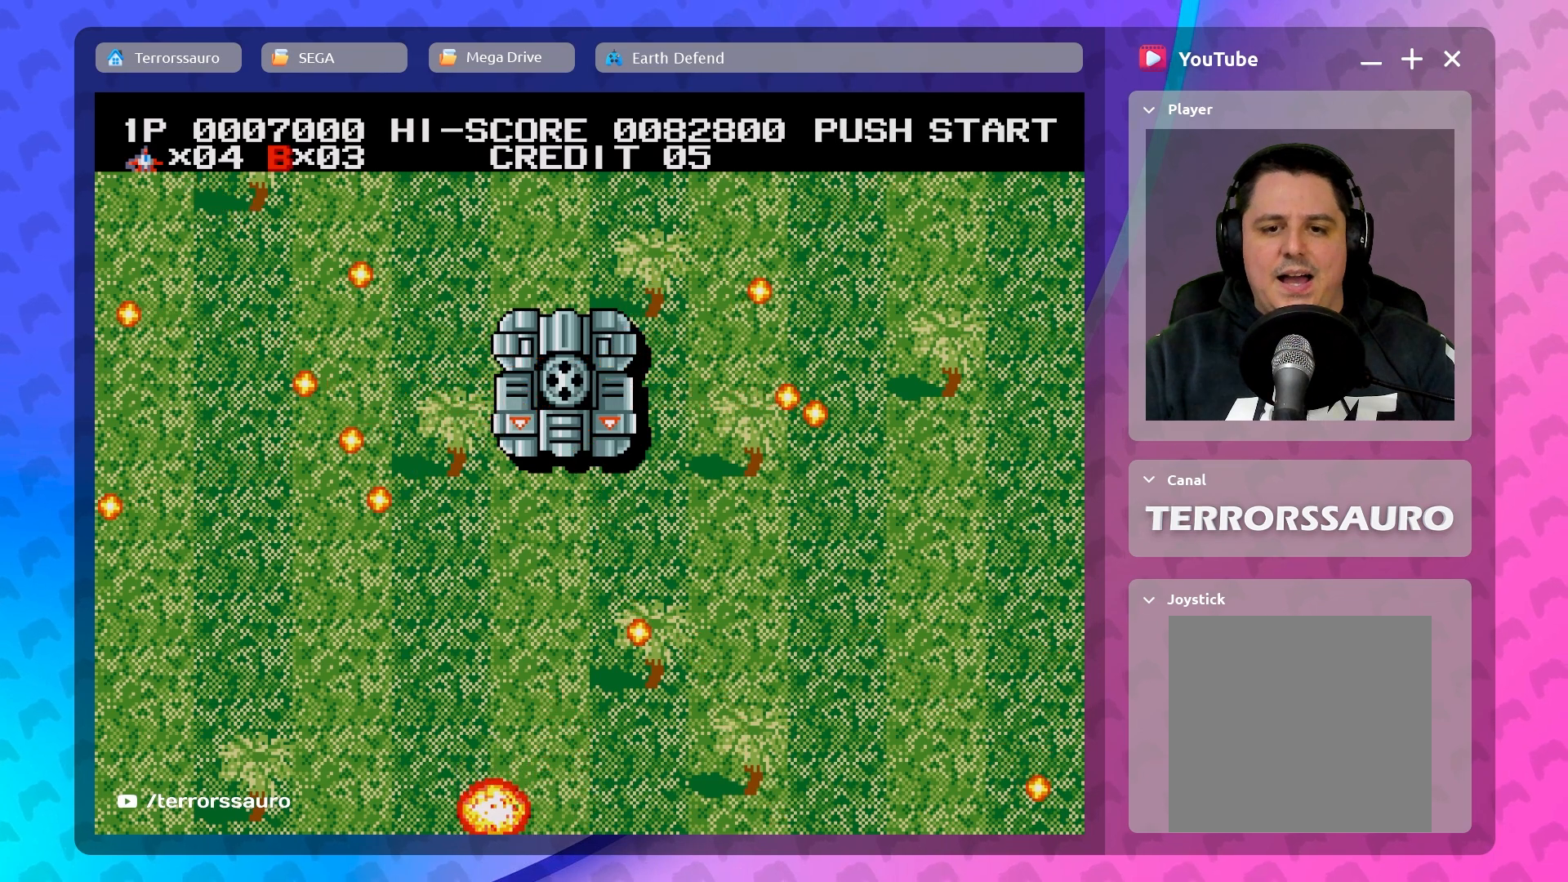
{"buttons": [], "left_stick": "right", "events": [[267, "left_stick", "right"]]}
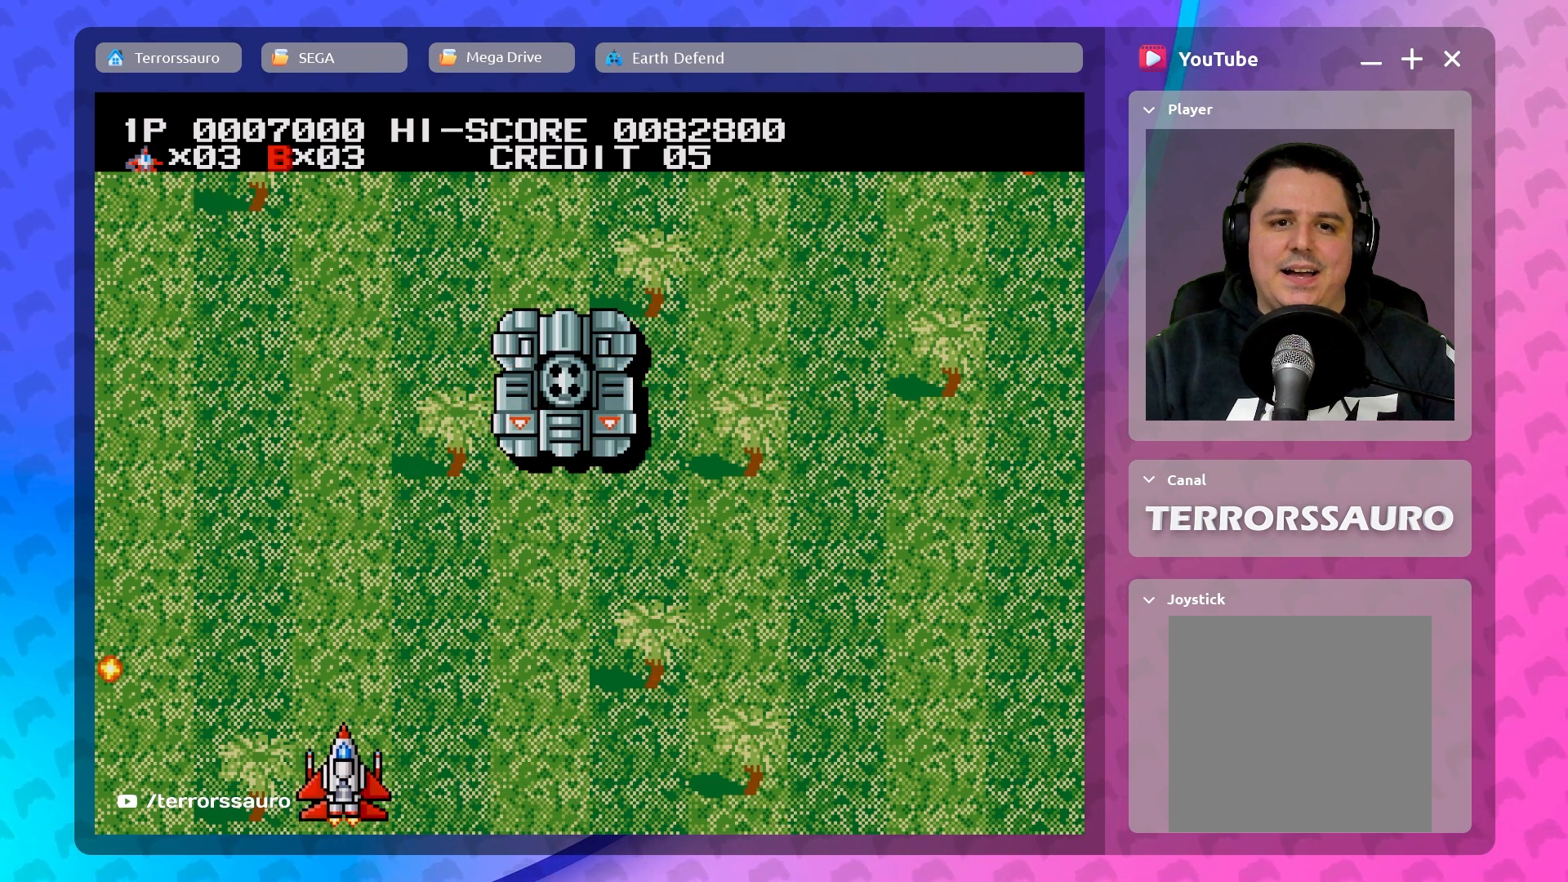
{"buttons": [], "left_stick": "right", "events": [[33, "left_stick", "center"], [183, "left_stick", "right"]]}
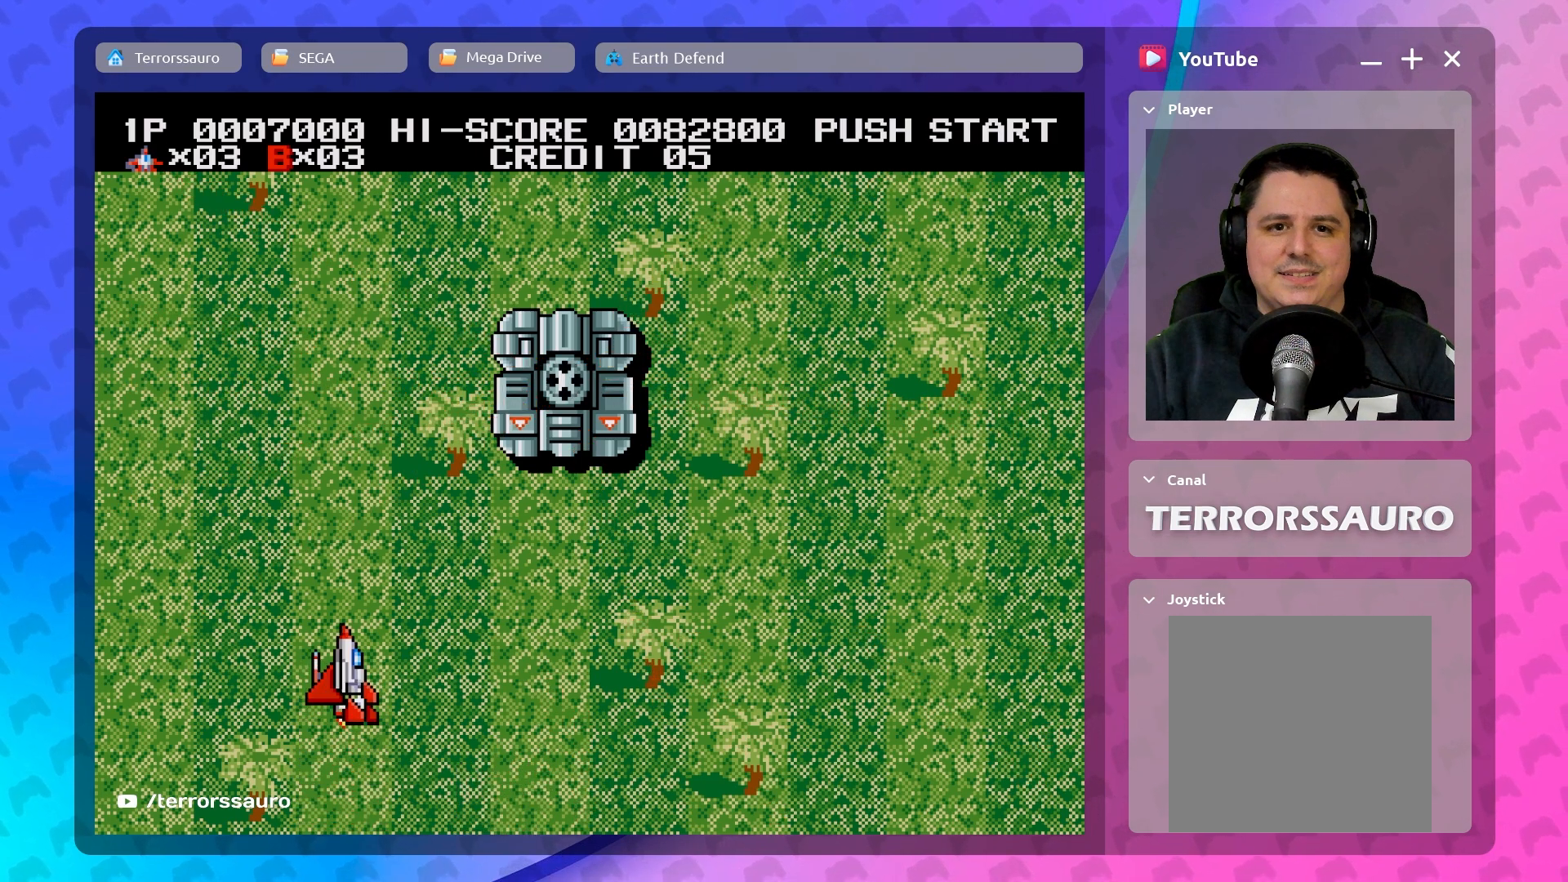
{"buttons": [], "left_stick": "up", "events": [[350, "left_stick", "up-right"], [467, "left_stick", "up"]]}
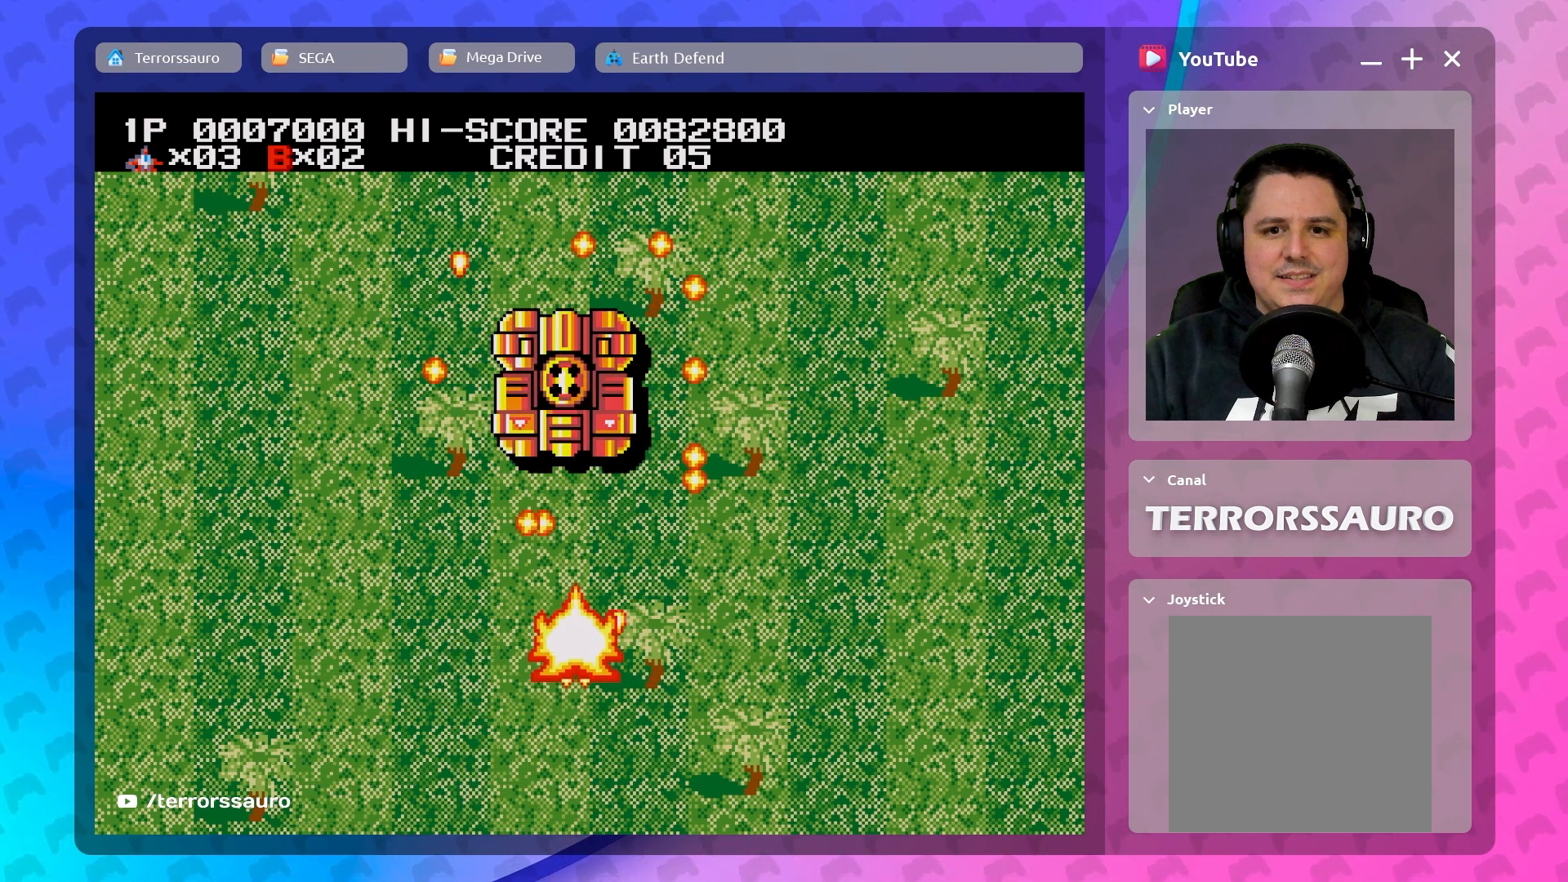
{"buttons": [], "left_stick": "center", "events": [[300, "left_stick", "center"]]}